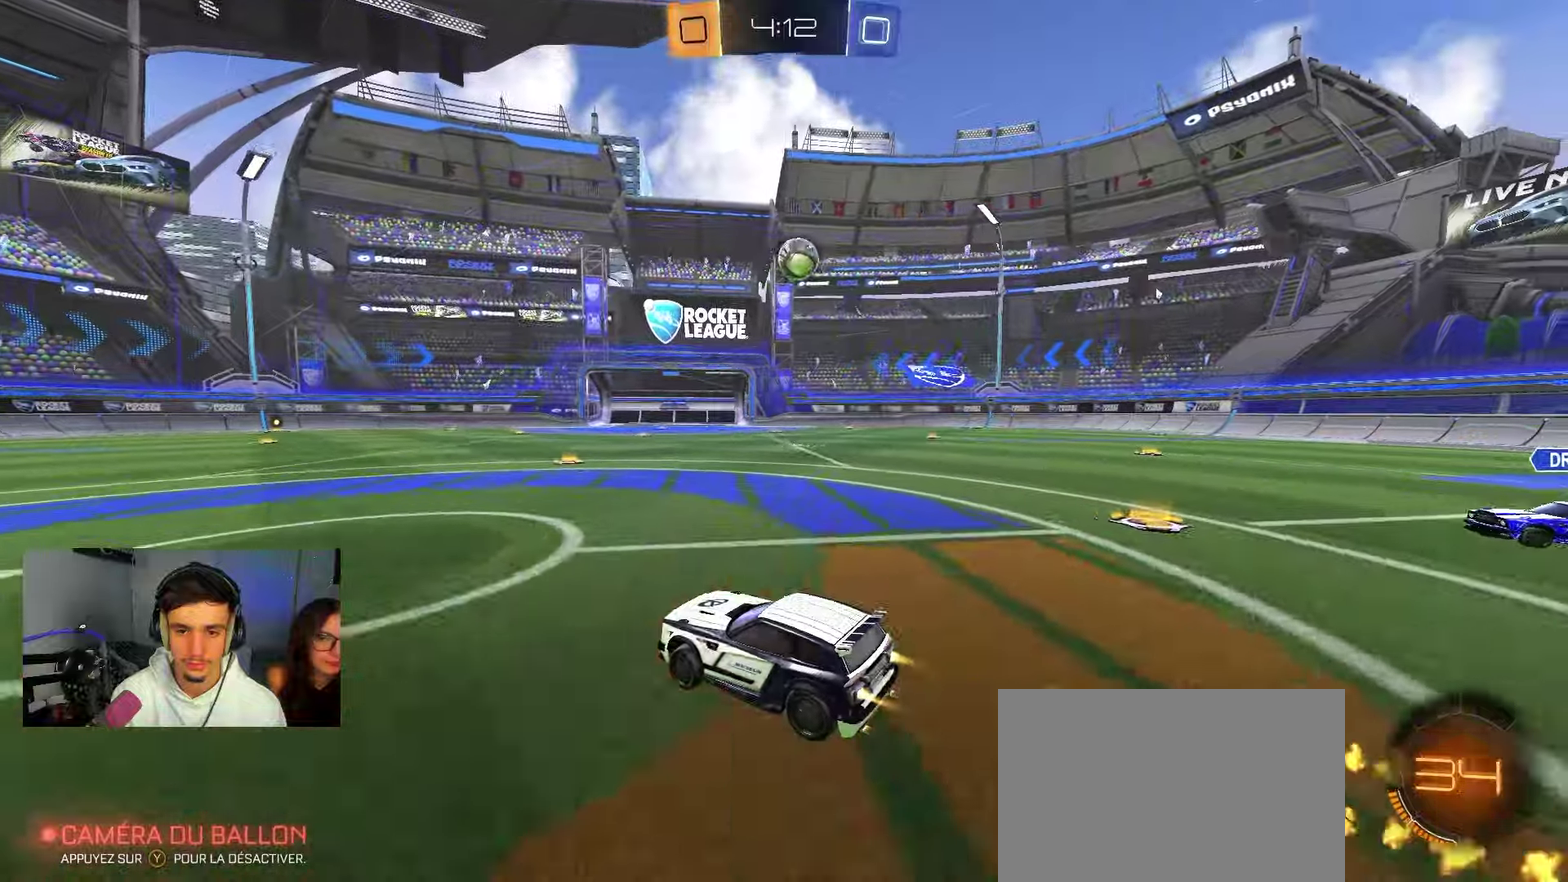
Gameplay with a controller (Xbox layout); each line is a JSON object with the inputs held at the frame after it (dt_ms = milliseconds from this image to that frame). "events" lists button and stick changes between this image and that frame as [ms after this image, input, new state], when the widget could be followed in between.
{"dt_ms": 800, "buttons": ["B", "R2"], "left_stick": "right", "right_stick": "center", "events": [[150, "B", "up"], [150, "left_stick", "center"], [400, "A", "down"], [417, "left_stick", "down-right"], [450, "L2", "down"], [500, "left_stick", "down-left"], [583, "L2", "up"], [667, "left_stick", "center"], [700, "B", "down"], [750, "A", "up"], [800, "left_stick", "right"]]}
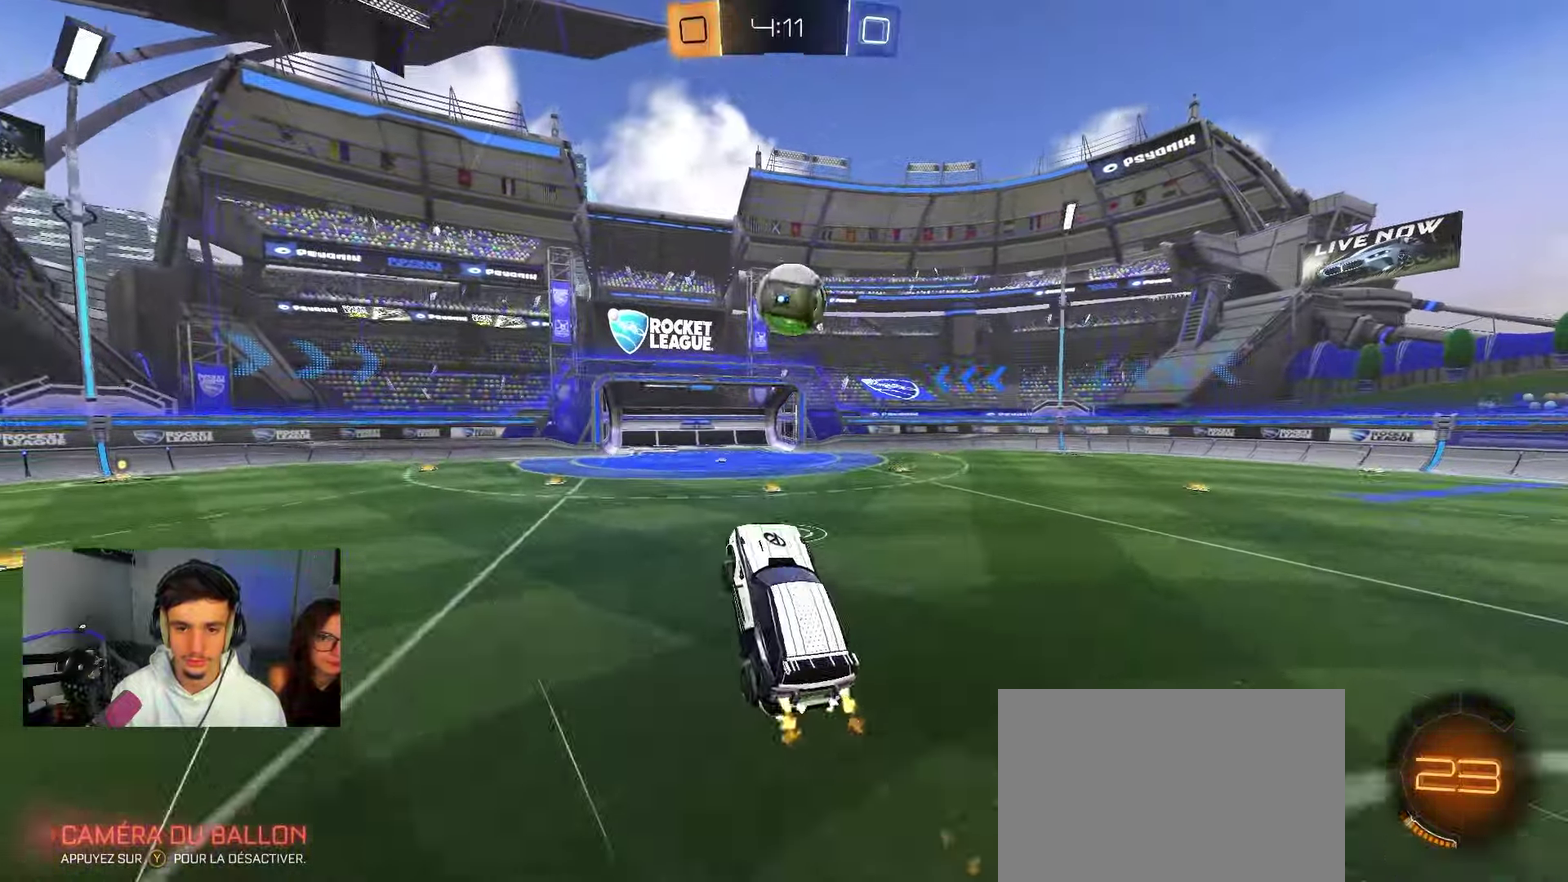
{"dt_ms": 350, "buttons": ["A", "R2"], "left_stick": "up-left", "right_stick": "center", "events": [[217, "left_stick", "up"], [283, "left_stick", "up-left"], [317, "A", "down"], [350, "B", "up"]]}
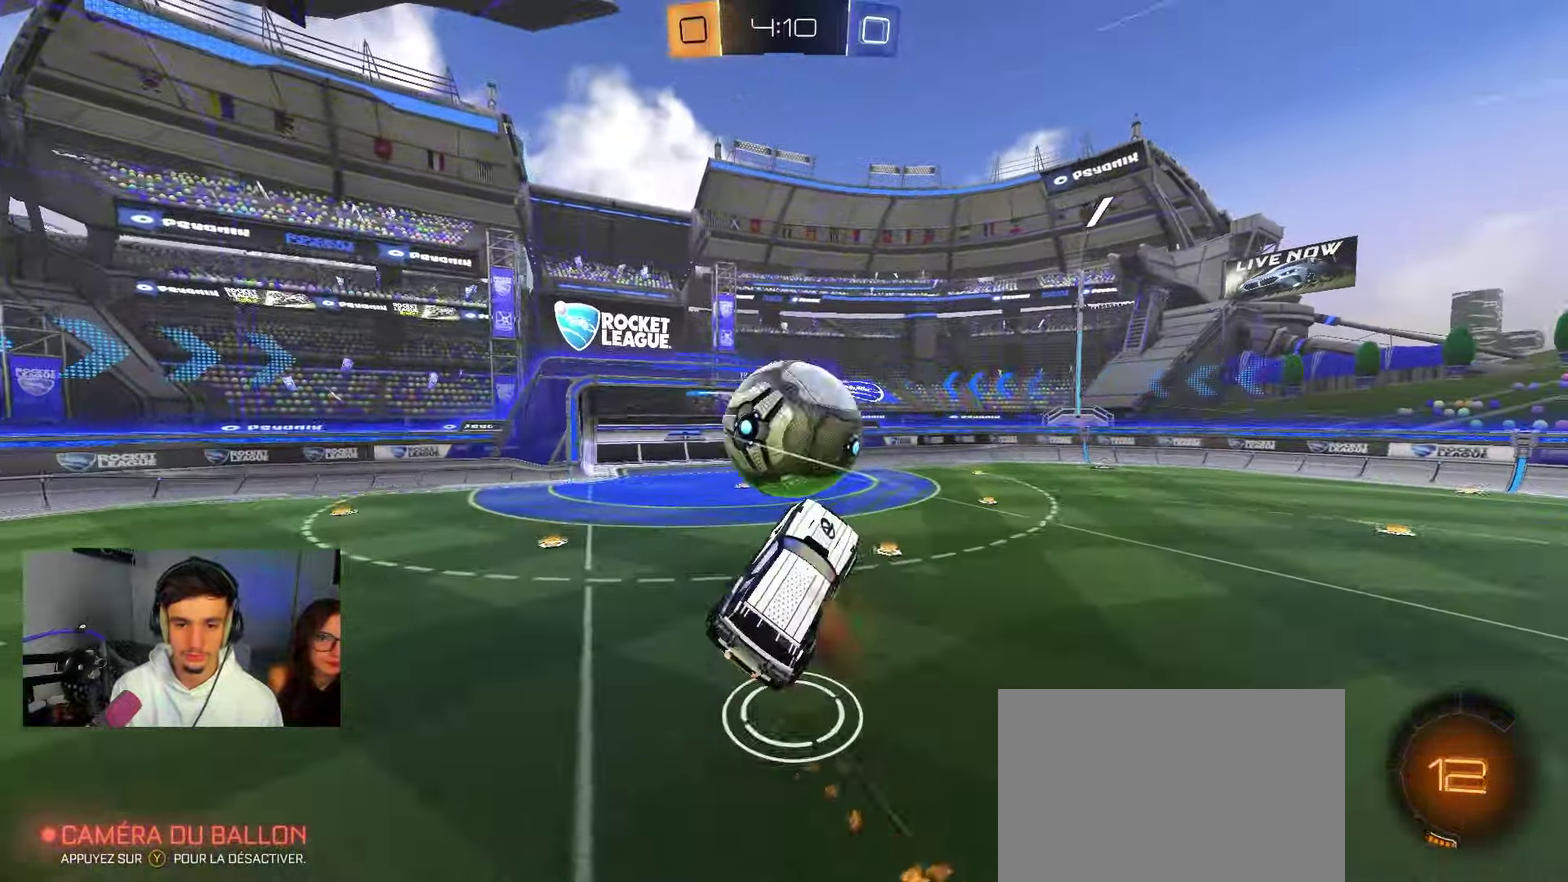
{"dt_ms": 550, "buttons": ["R2"], "left_stick": "center", "right_stick": "center", "events": [[117, "A", "up"], [117, "left_stick", "center"], [150, "R2", "up"], [300, "R2", "down"]]}
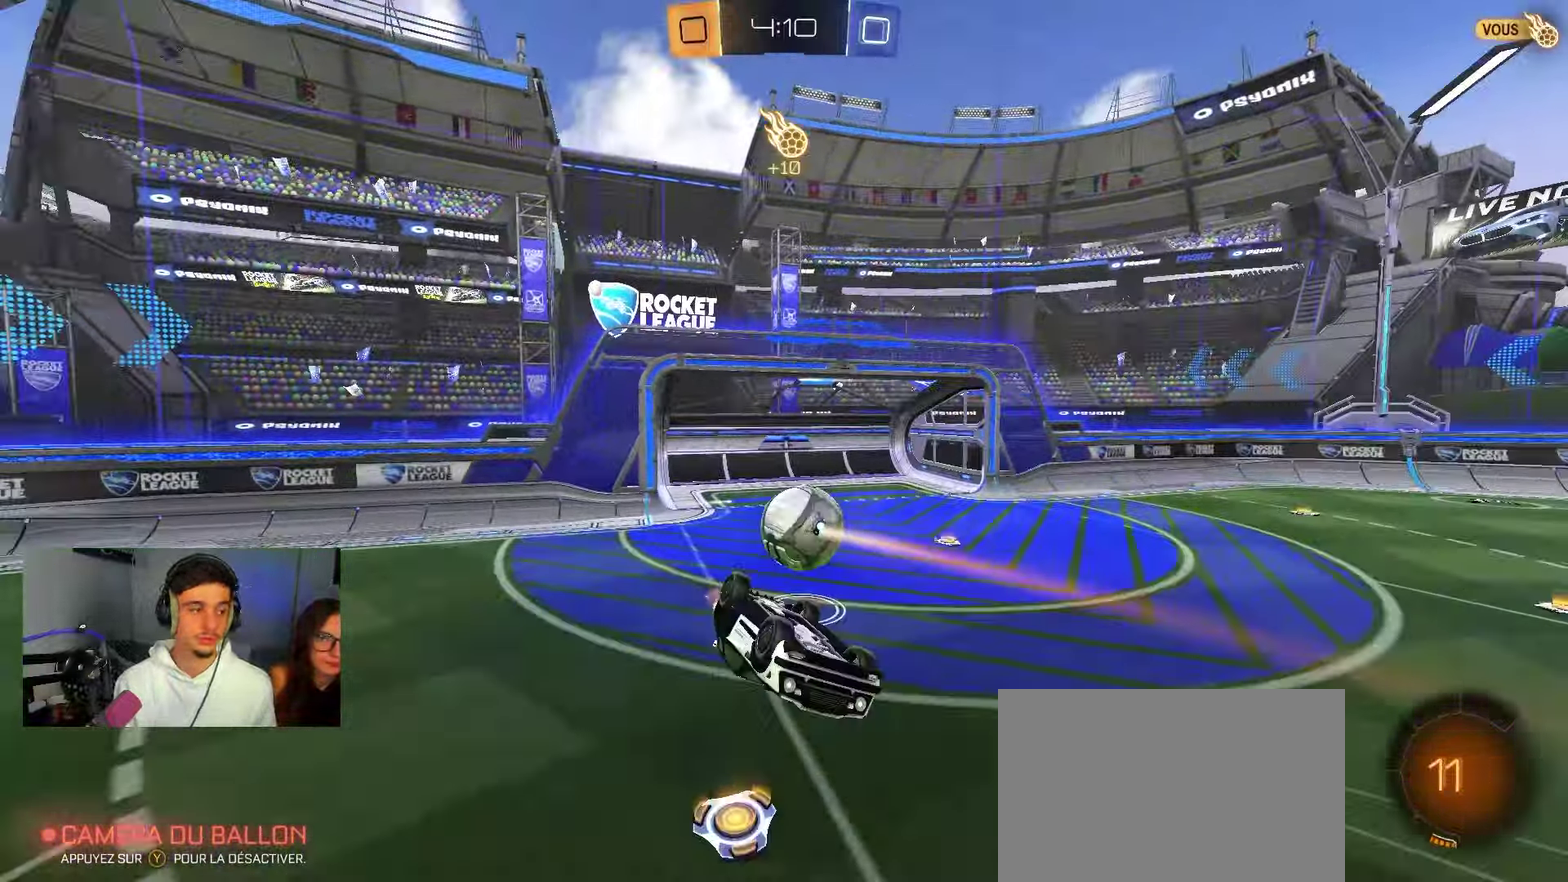
{"dt_ms": 450, "buttons": [], "left_stick": "center", "right_stick": "center", "events": [[333, "R2", "up"]]}
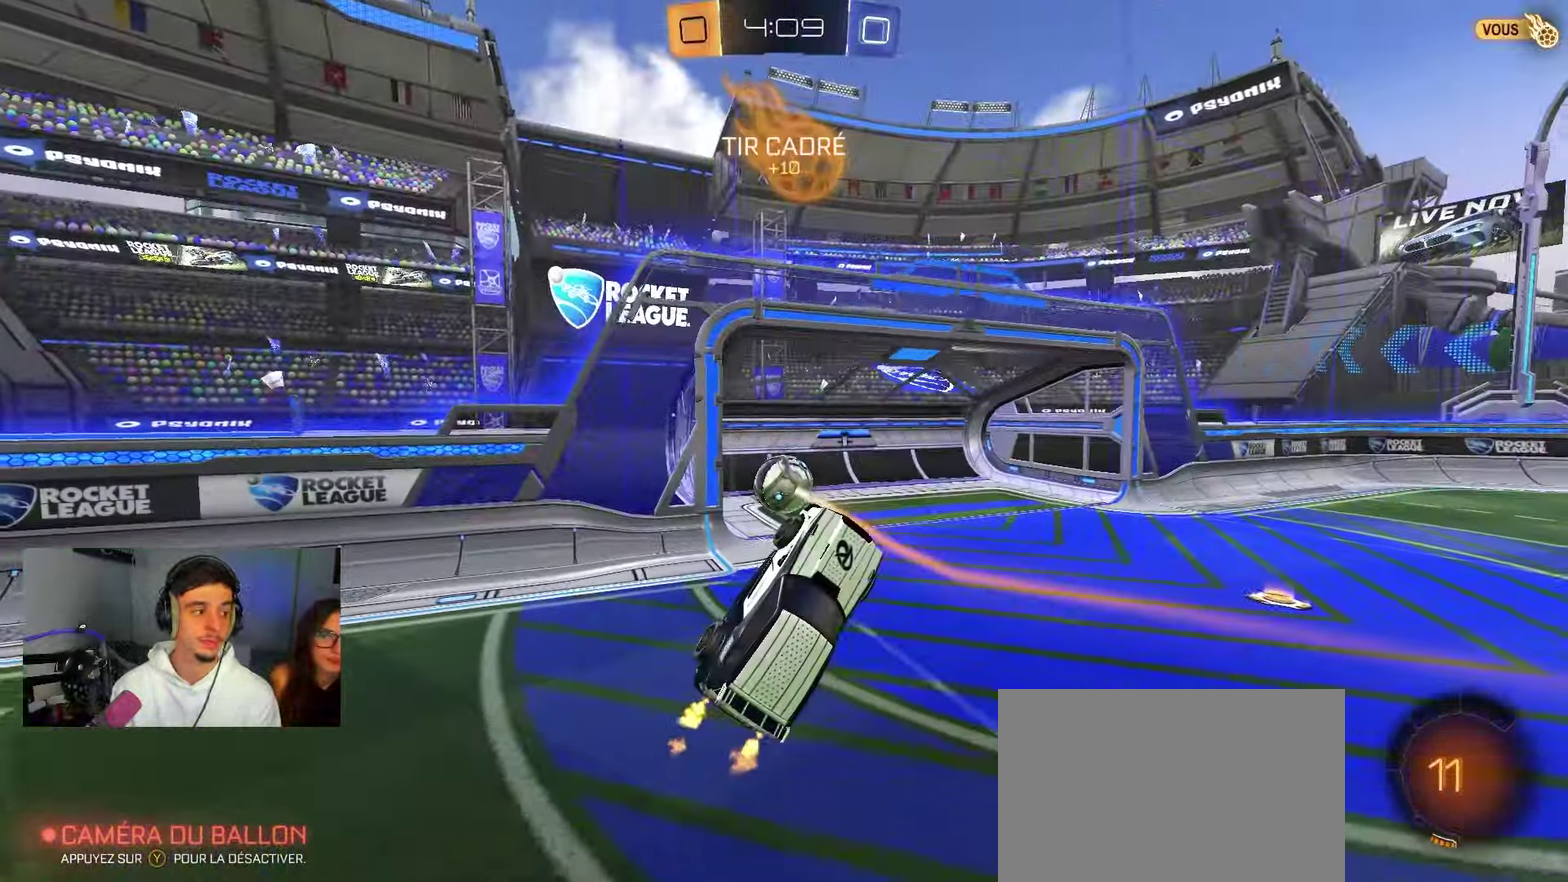
{"dt_ms": 350, "buttons": [], "left_stick": "right", "right_stick": "center", "events": [[100, "Y", "down"], [150, "left_stick", "right"], [183, "Y", "up"]]}
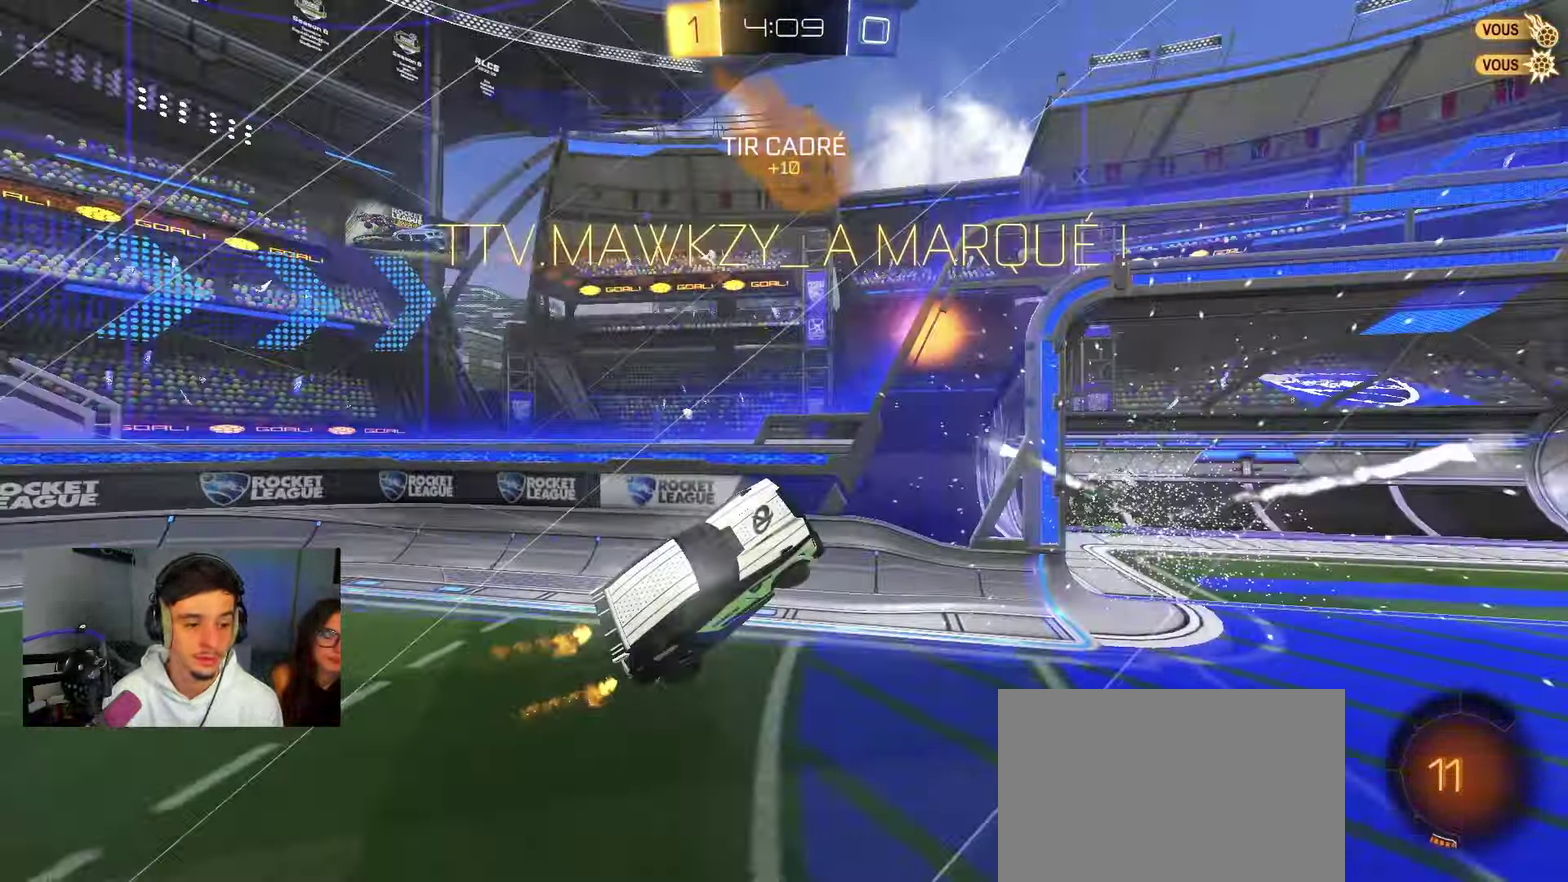
{"dt_ms": 800, "buttons": ["A", "B", "R2"], "left_stick": "down-right", "right_stick": "center", "events": [[400, "SELECT", "down"], [517, "SELECT", "up"], [517, "left_stick", "down-right"], [750, "A", "down"], [750, "B", "down"], [767, "R2", "down"]]}
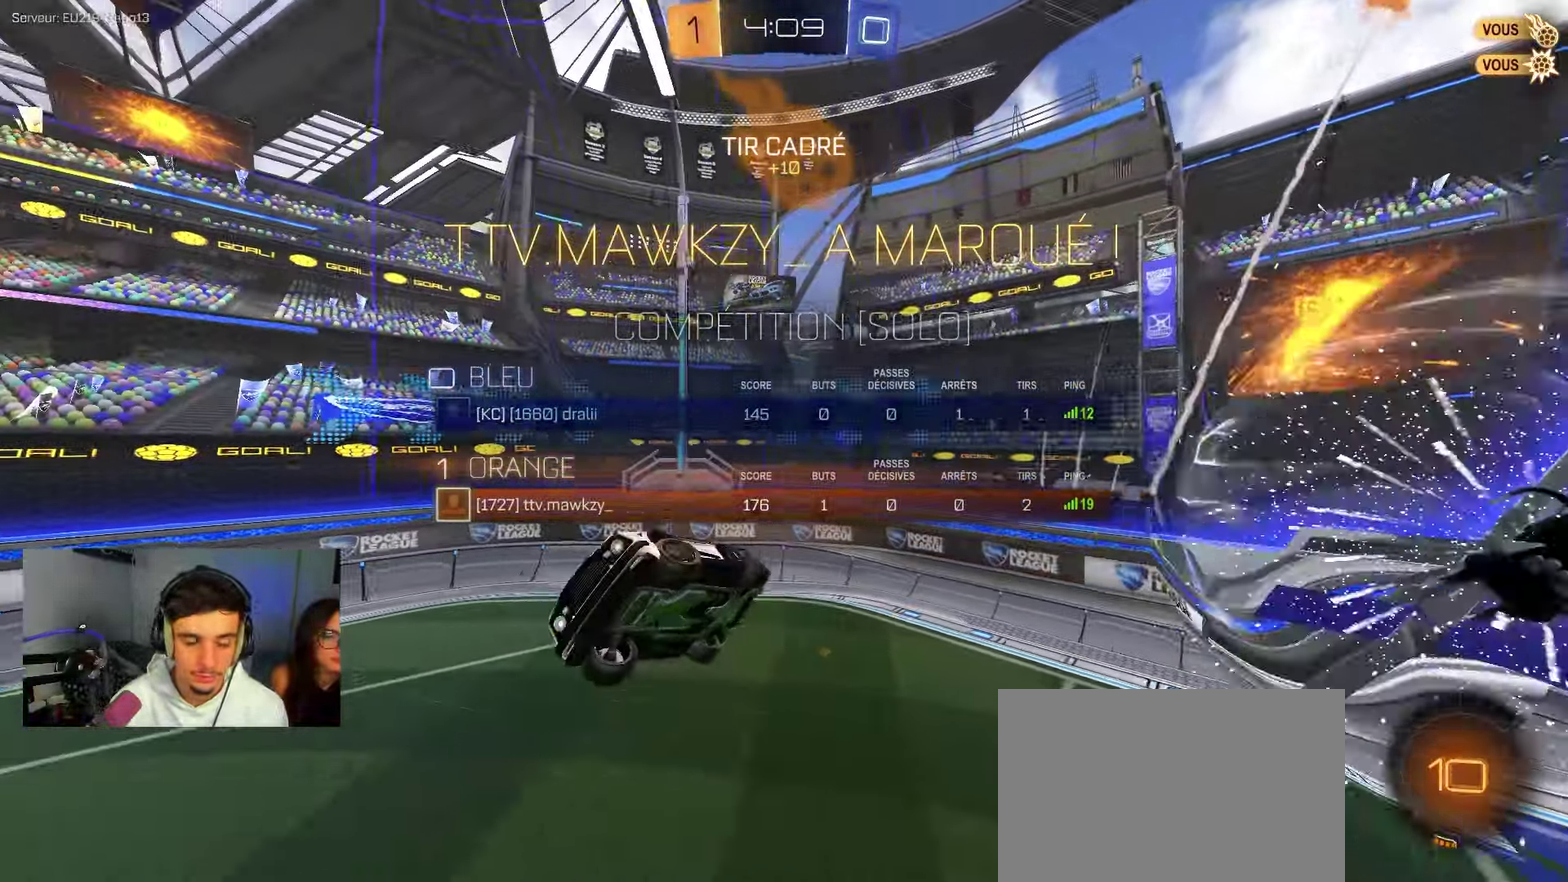
{"dt_ms": 350, "buttons": ["B", "L1"], "left_stick": "up-right", "right_stick": "center", "events": [[83, "L1", "down"], [117, "left_stick", "up-right"], [283, "A", "up"], [300, "R2", "up"]]}
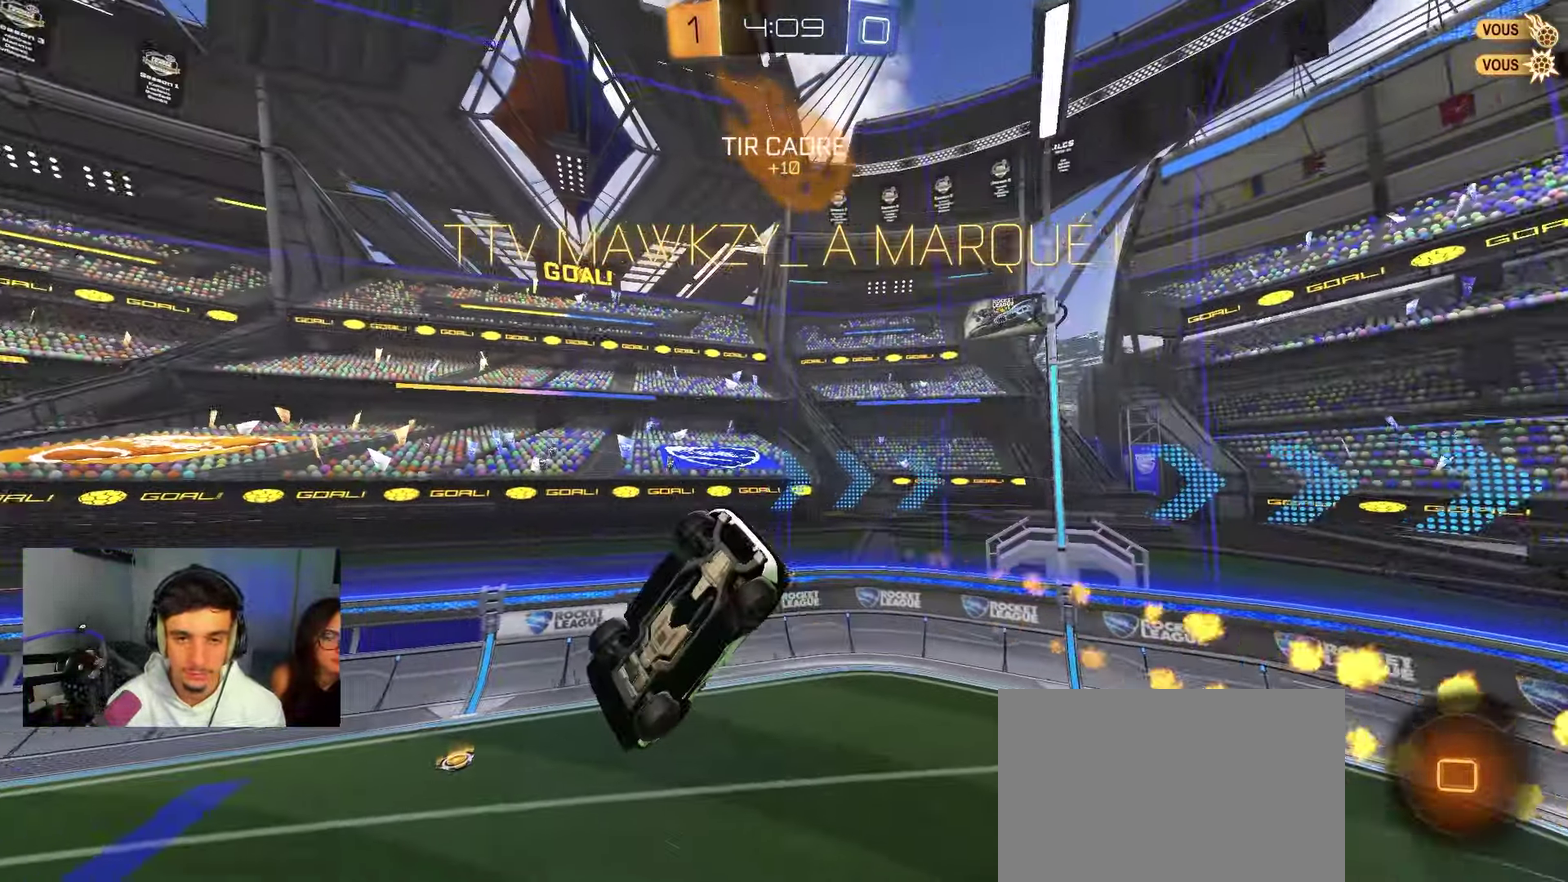
{"dt_ms": 550, "buttons": [], "left_stick": "center", "right_stick": "center"}
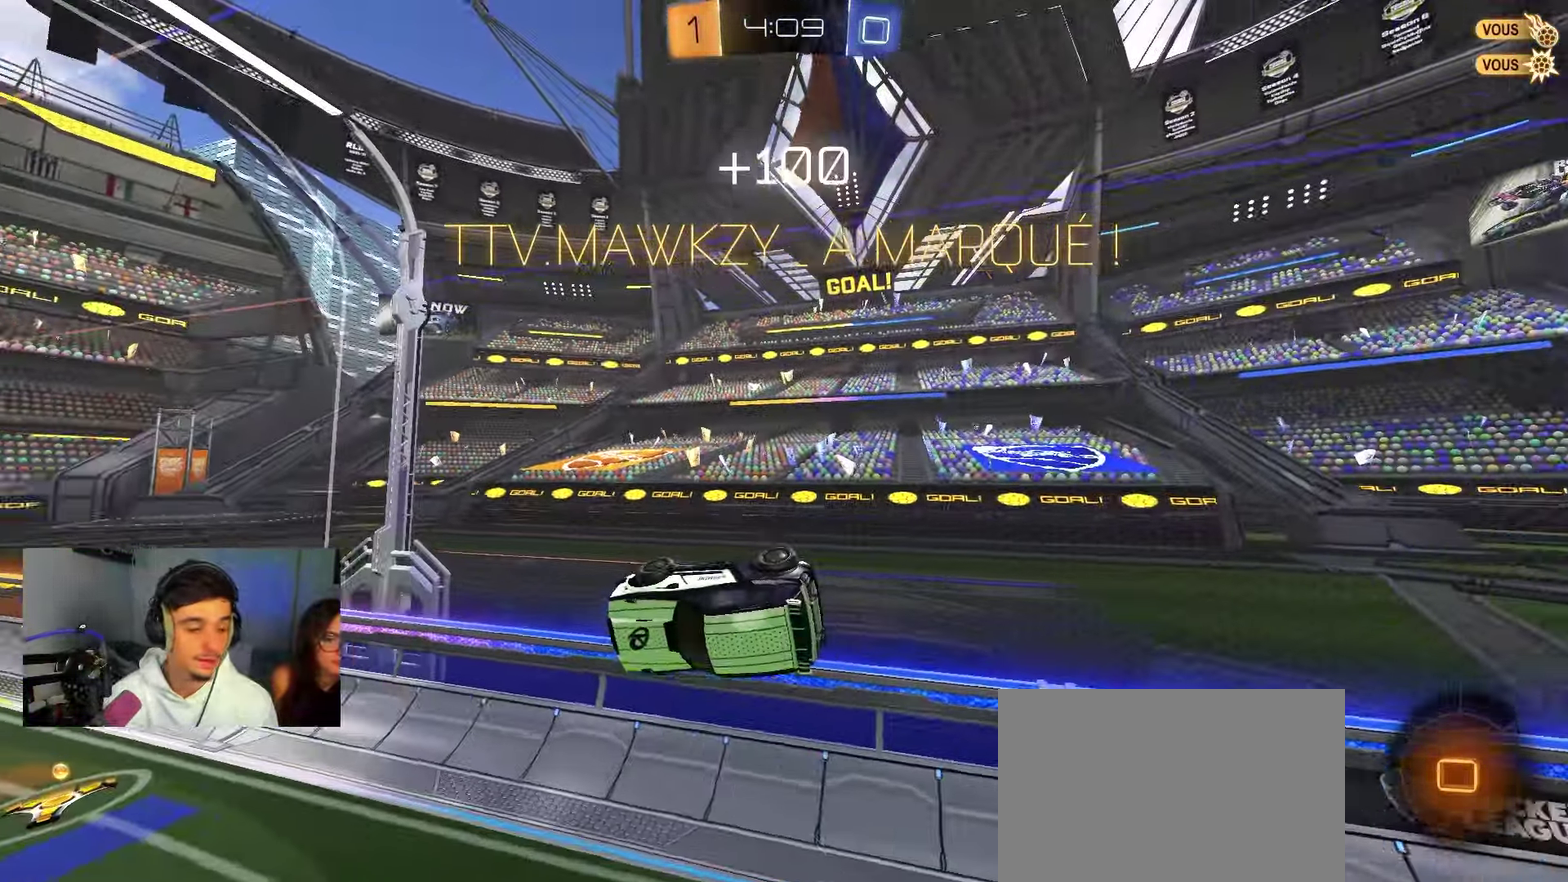
{"dt_ms": 450, "buttons": ["X", "R2"], "left_stick": "left", "right_stick": "center"}
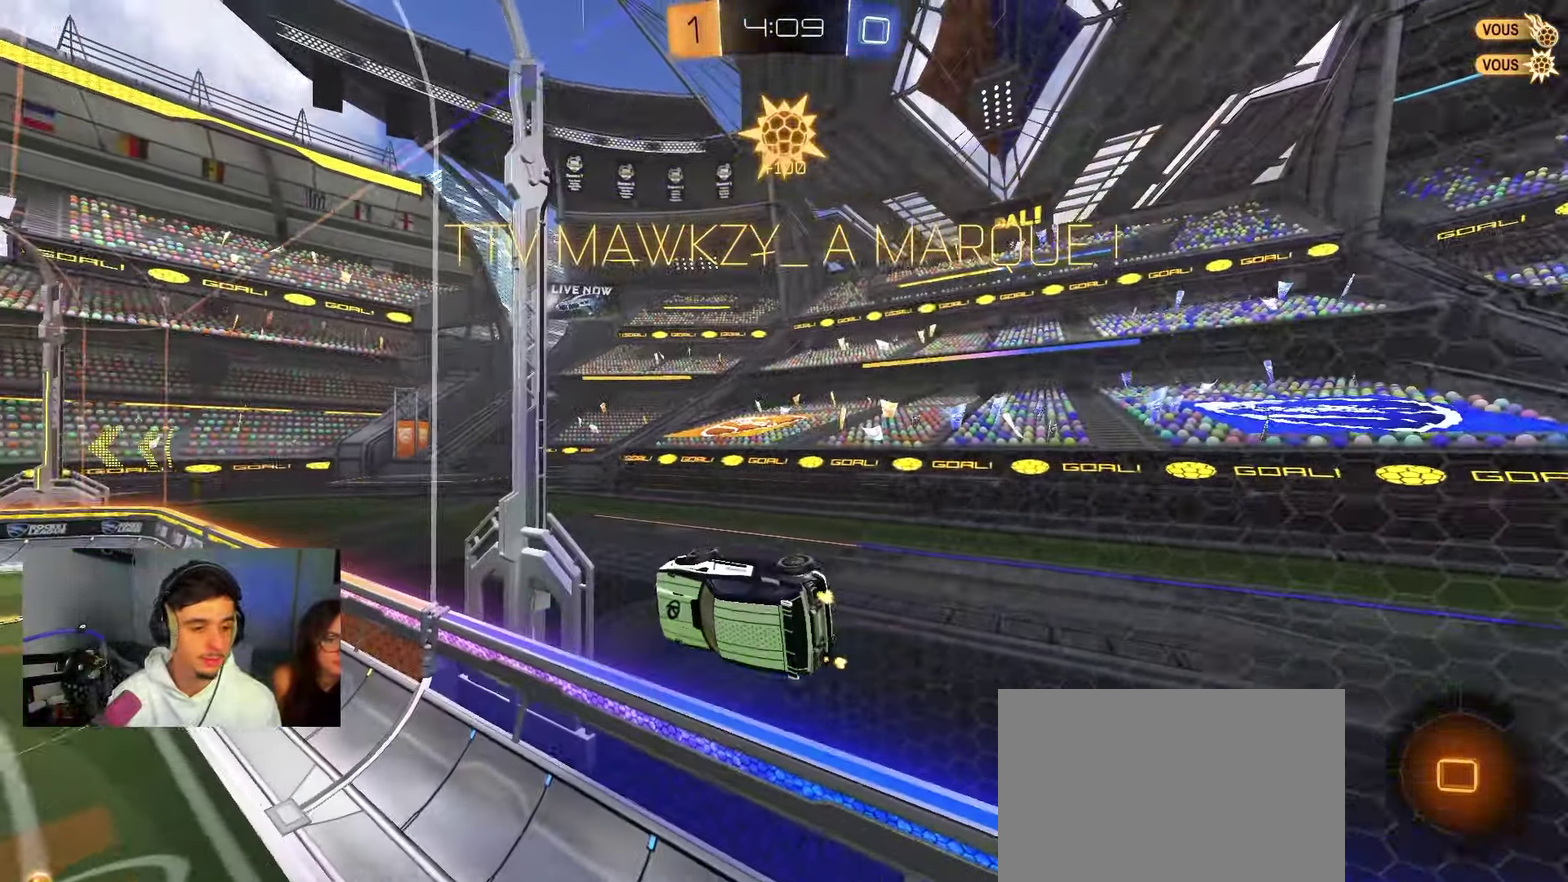
{"dt_ms": 350, "buttons": ["B", "R2"], "left_stick": "up-left", "right_stick": "center", "events": [[100, "left_stick", "up-left"], [167, "X", "up"], [200, "left_stick", "up"], [283, "A", "down"], [300, "left_stick", "up-left"], [350, "A", "up"], [350, "B", "down"]]}
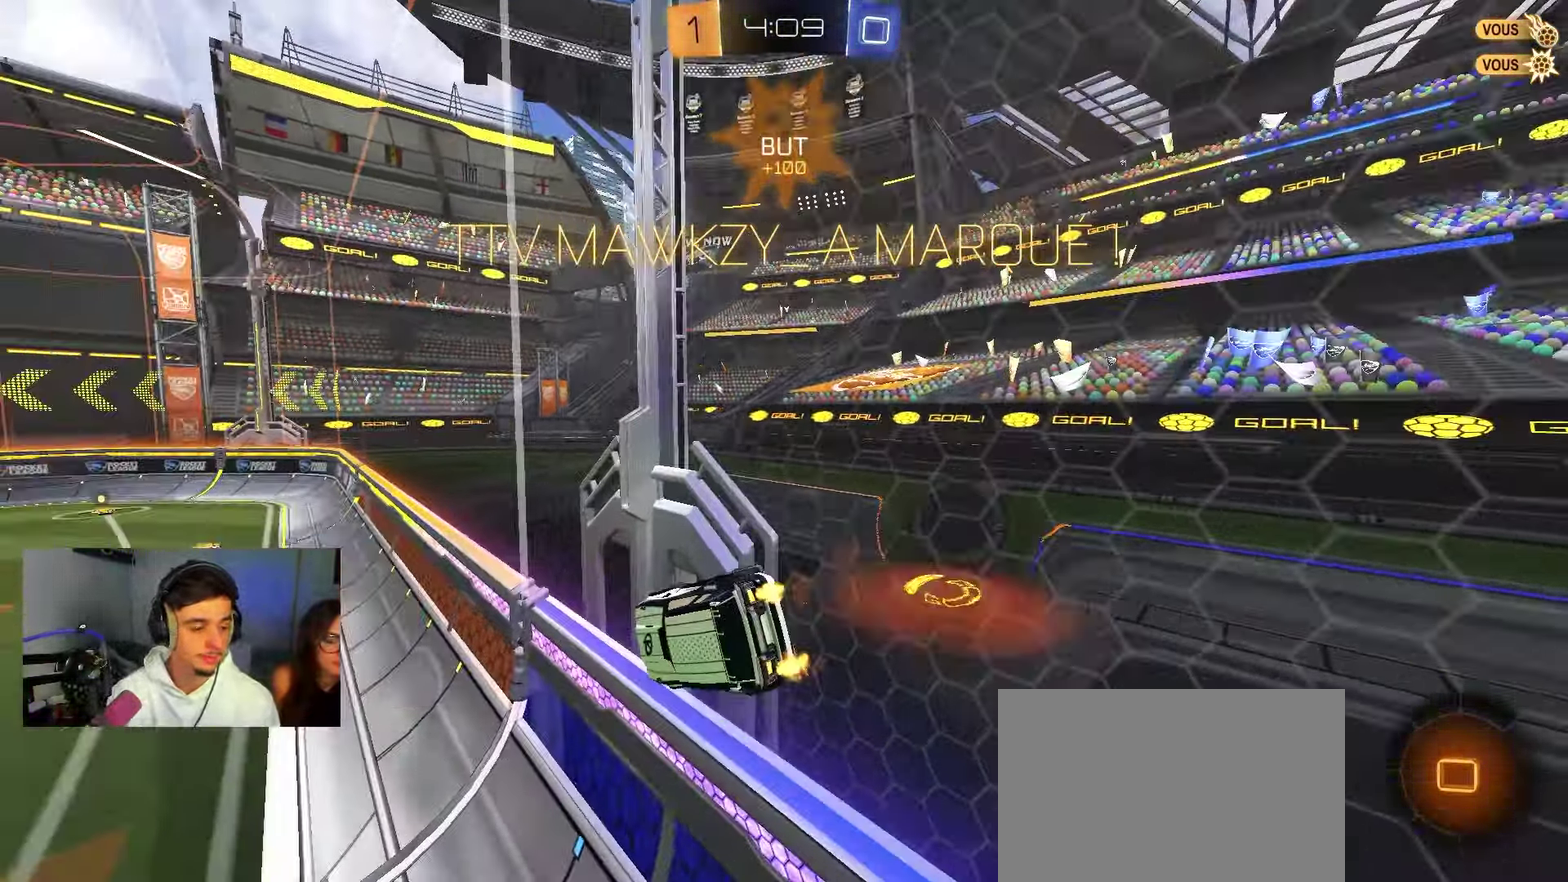
{"dt_ms": 800, "buttons": ["A", "B", "L2", "R1"], "left_stick": "down-left", "right_stick": "center"}
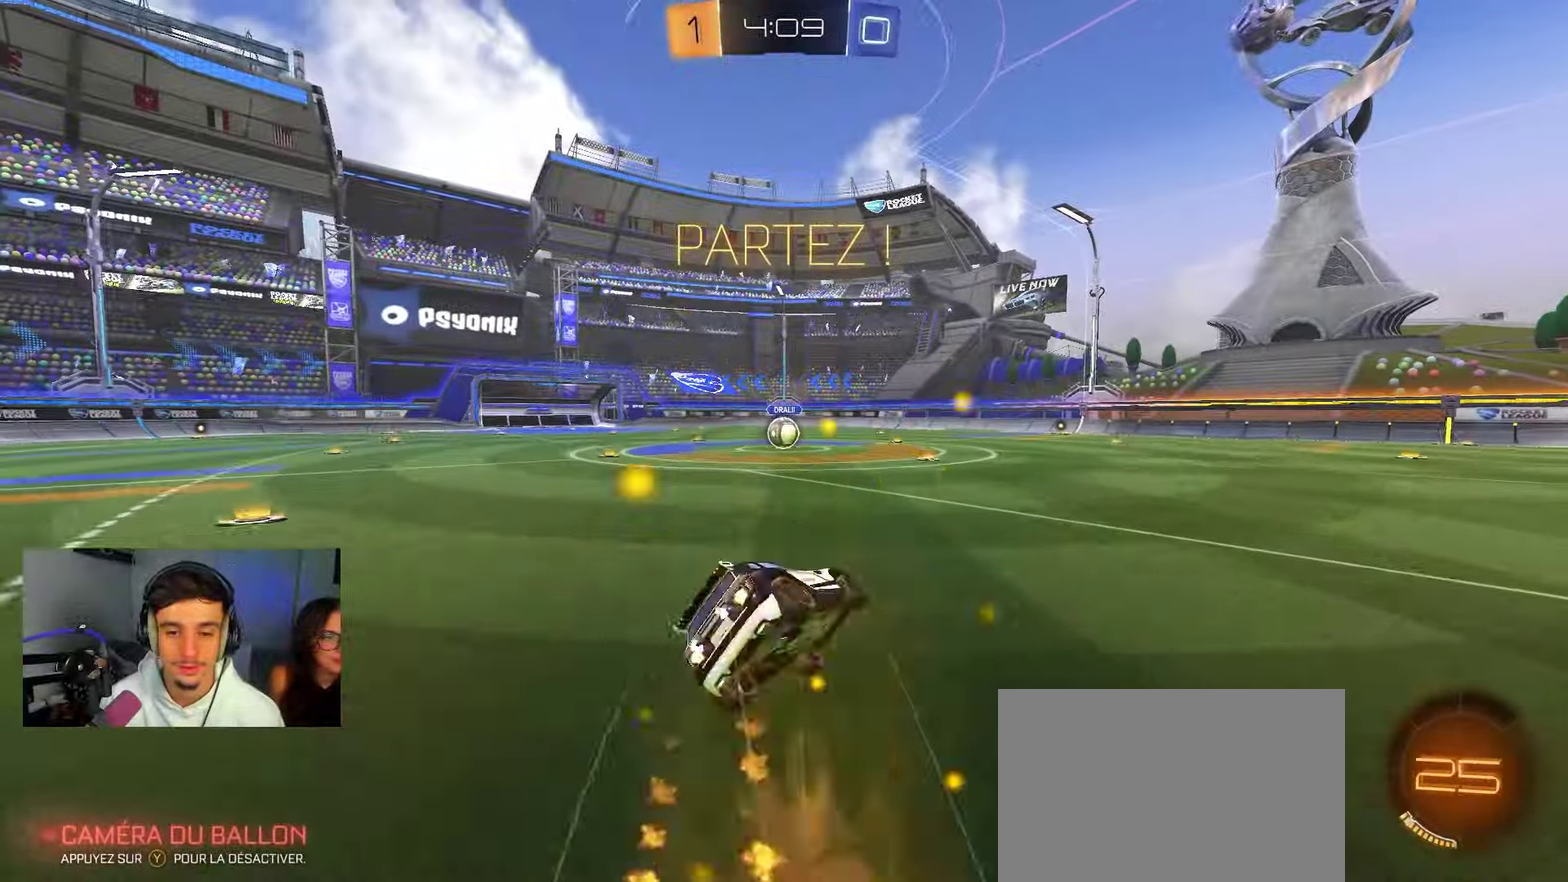
{"dt_ms": 350, "buttons": ["B", "R1"], "left_stick": "left", "right_stick": "center", "events": [[100, "A", "up"], [150, "left_stick", "down"], [317, "L2", "up"], [350, "left_stick", "left"]]}
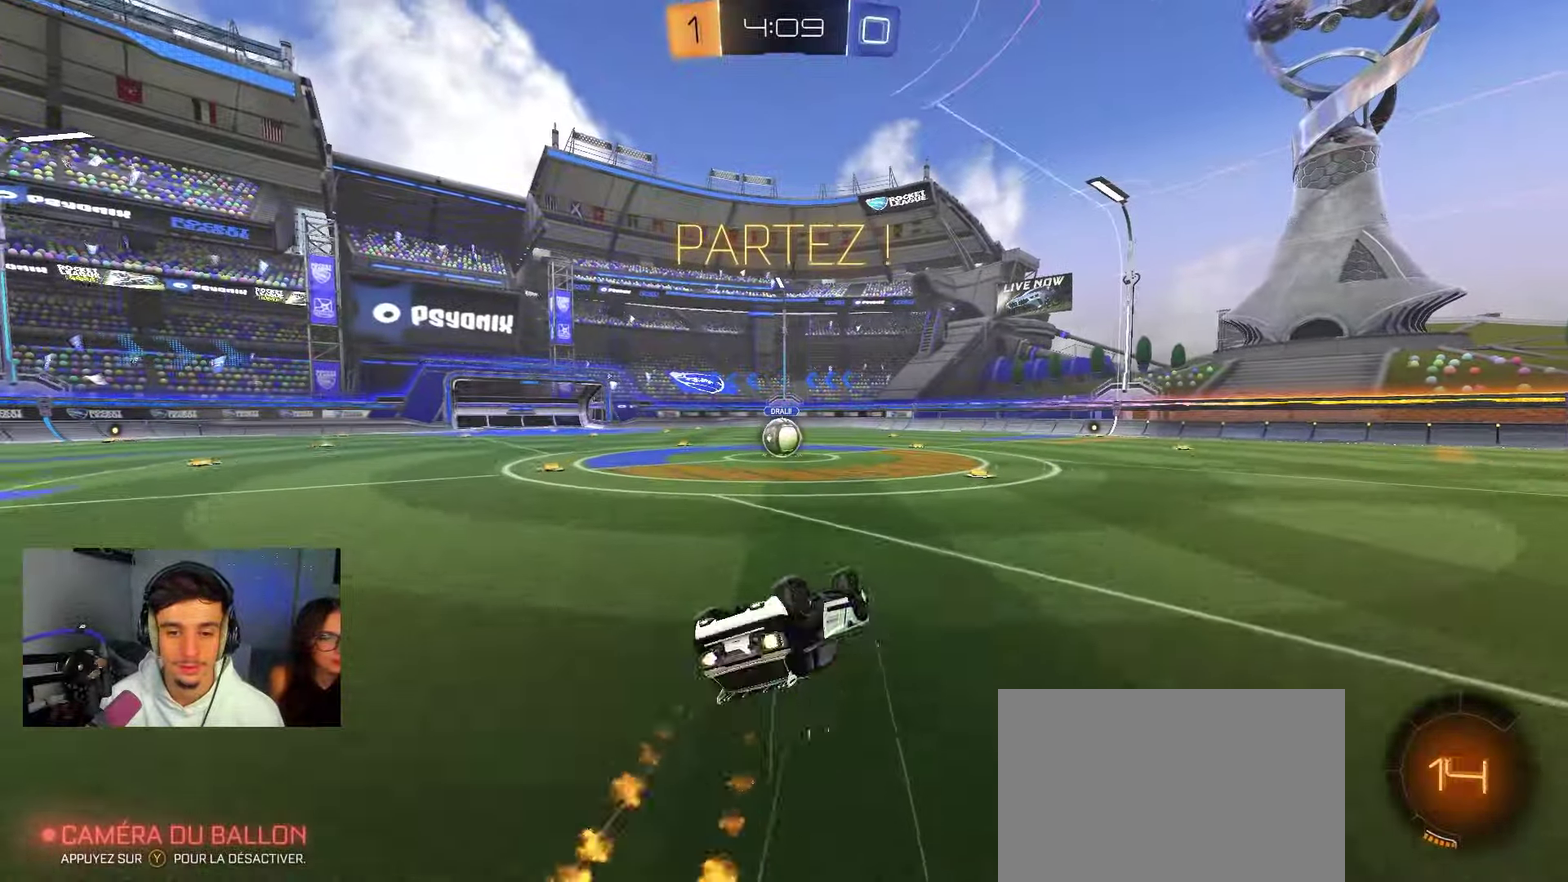
{"dt_ms": 550, "buttons": ["L2"], "left_stick": "right", "right_stick": "center", "events": [[67, "left_stick", "down-left"], [217, "left_stick", "left"], [233, "B", "up"], [267, "R1", "up"], [367, "L2", "down"], [367, "left_stick", "right"]]}
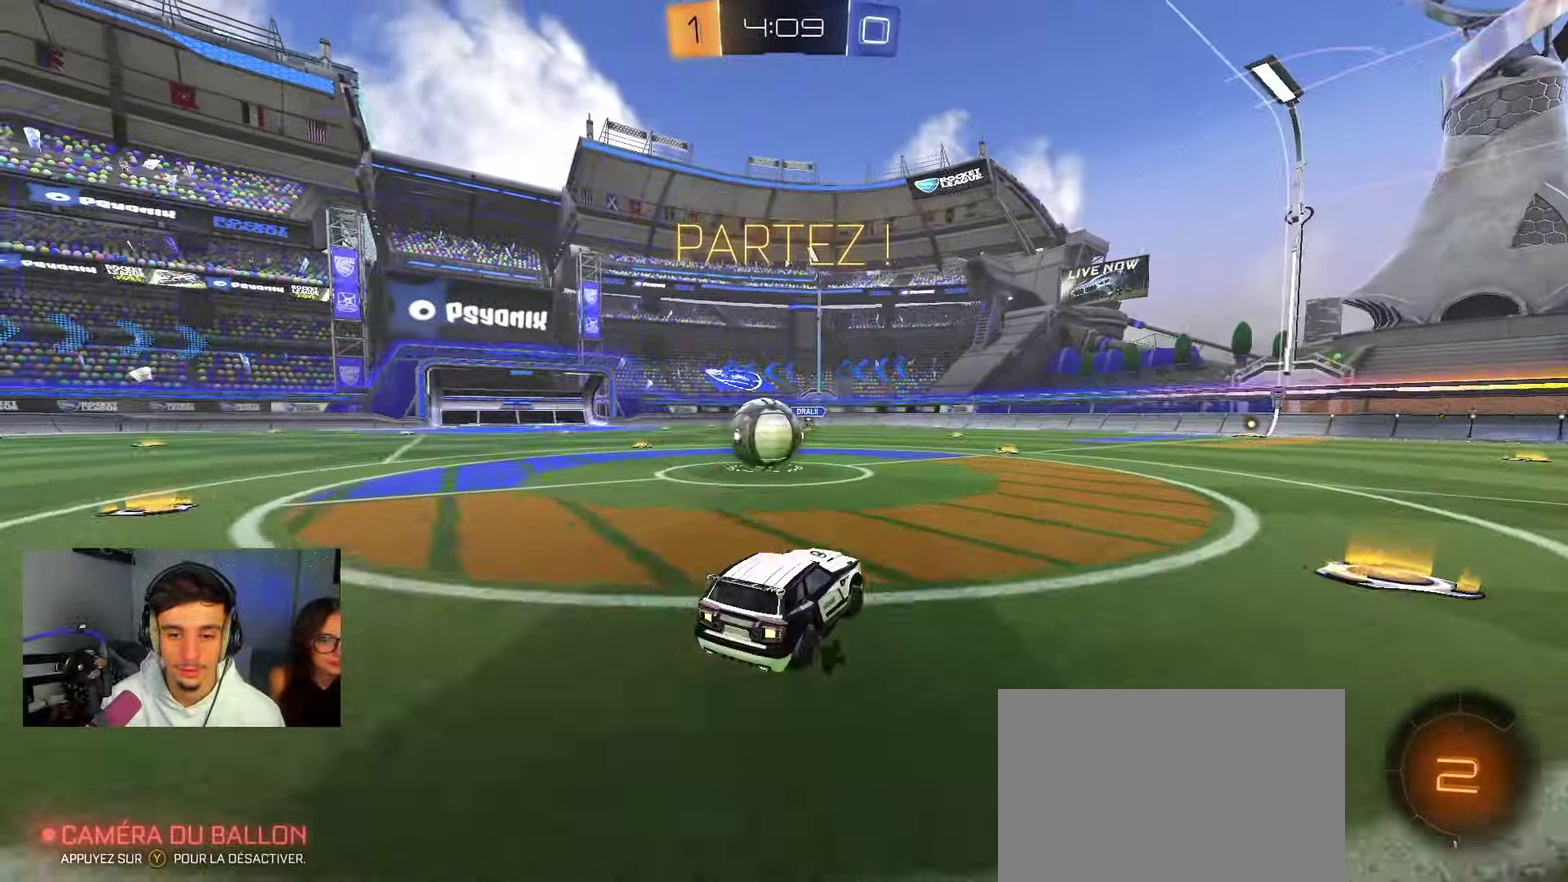
{"dt_ms": 450, "buttons": ["R2"], "left_stick": "left", "right_stick": "center", "events": [[17, "R2", "down"], [33, "L2", "up"], [50, "left_stick", "left"], [67, "X", "down"], [150, "Y", "down"], [250, "Y", "up"], [367, "X", "up"]]}
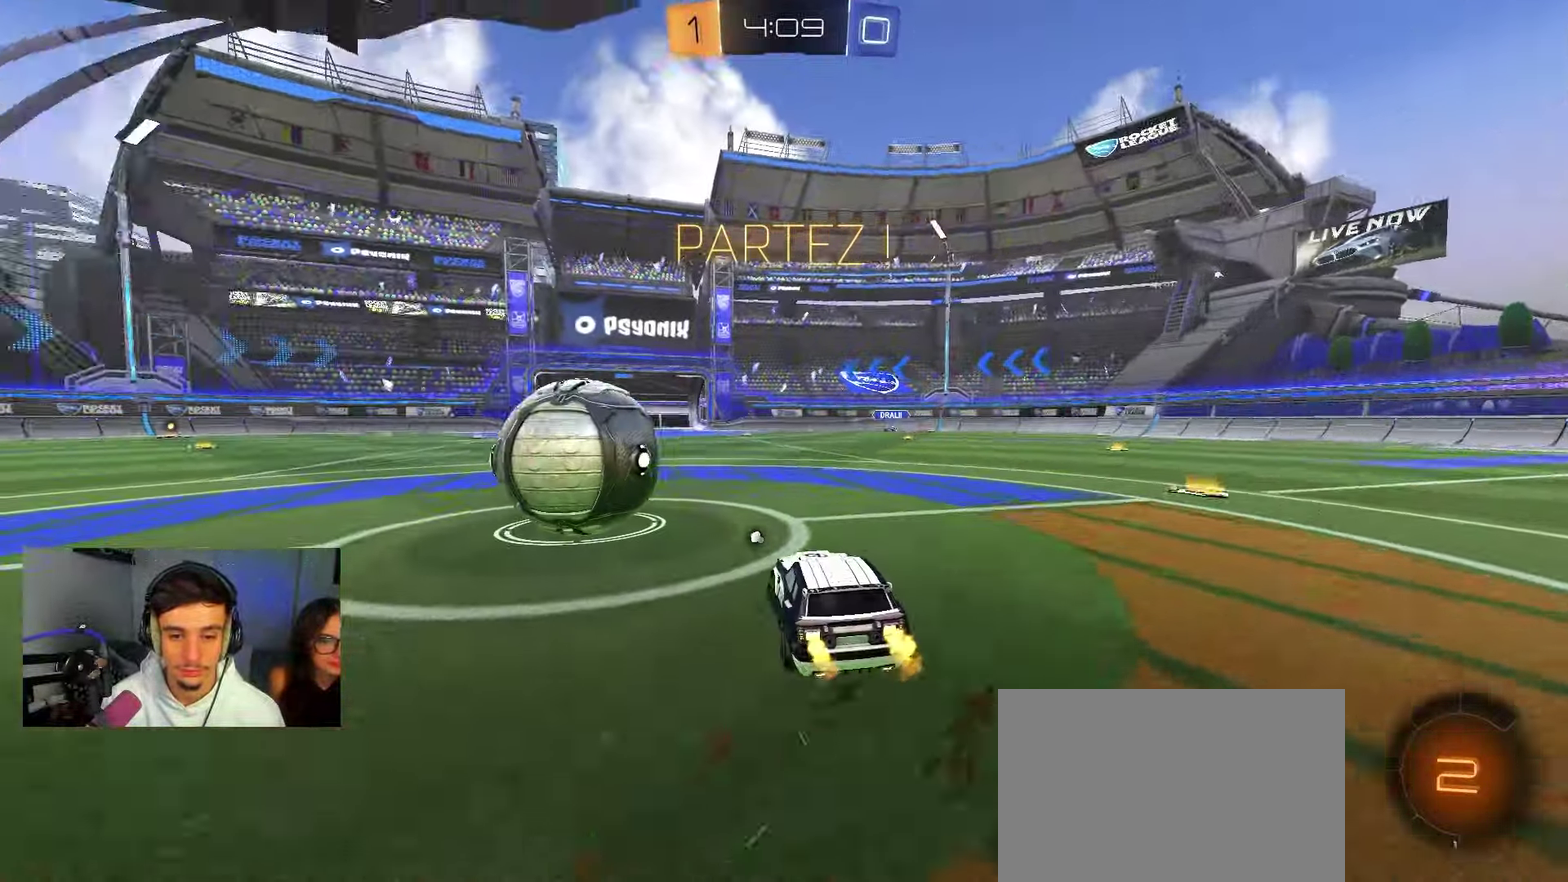
{"dt_ms": 550, "buttons": ["R2"], "left_stick": "left", "right_stick": "center", "events": [[350, "left_stick", "center"], [450, "left_stick", "left"]]}
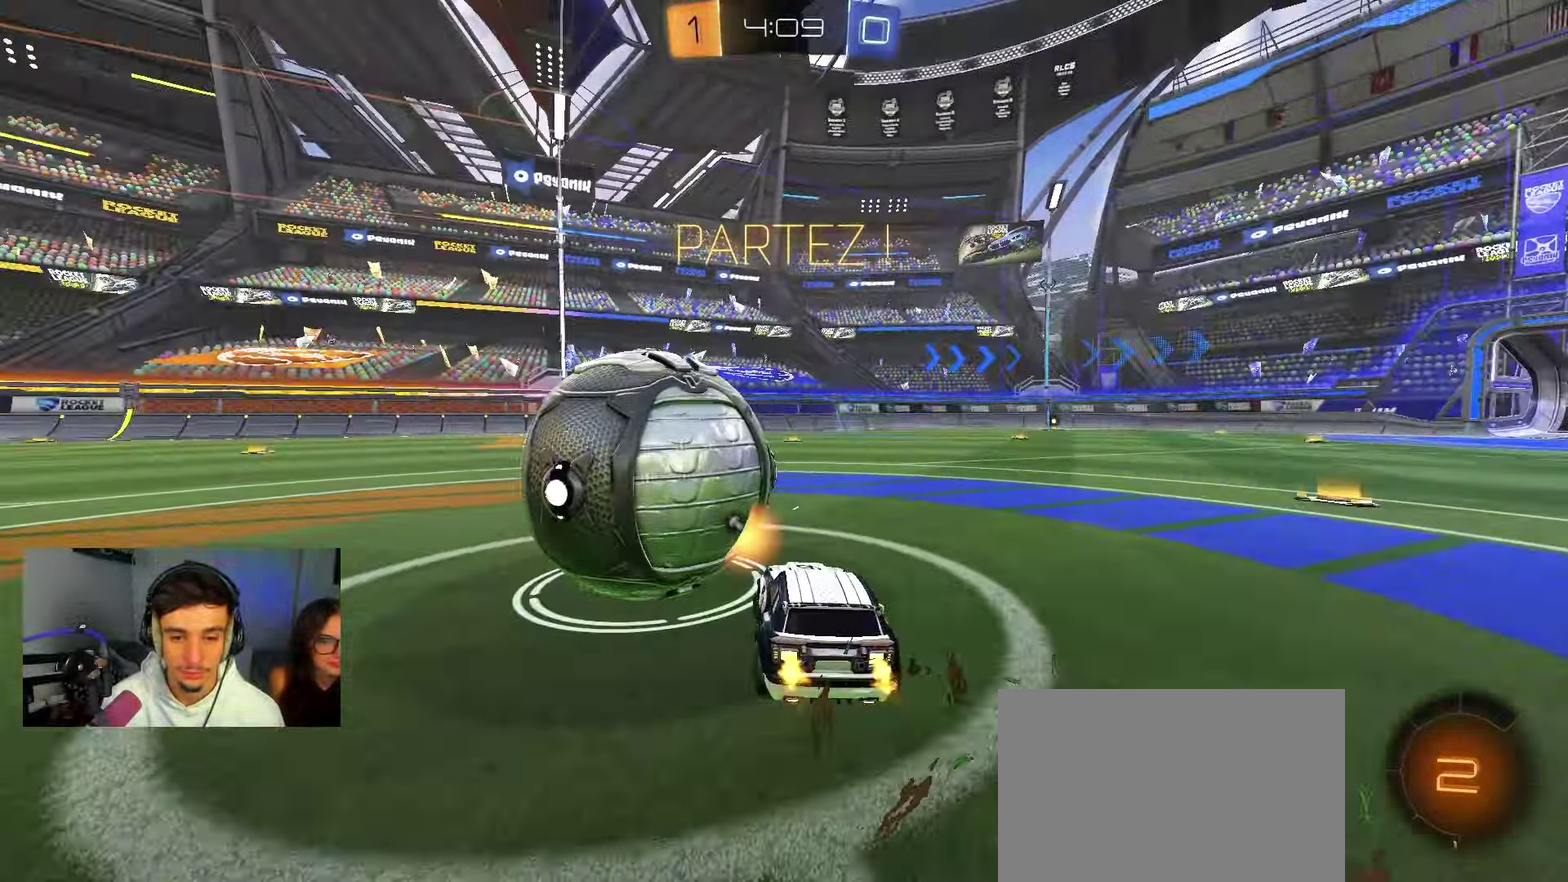
{"dt_ms": 450, "buttons": ["R2"], "left_stick": "left", "right_stick": "center", "events": []}
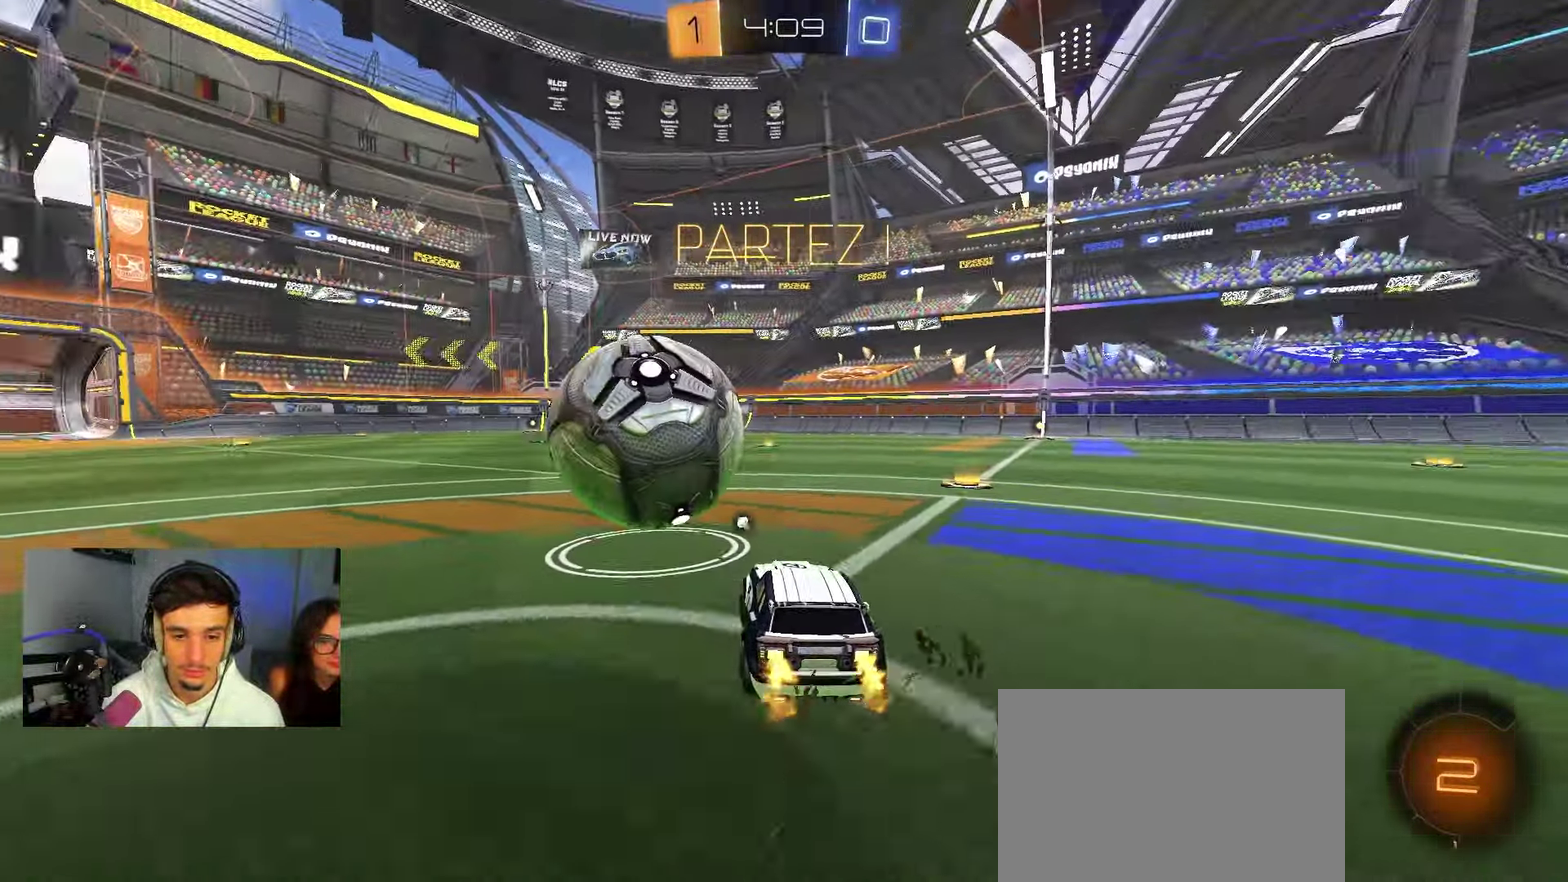
{"dt_ms": 450, "buttons": ["R2"], "left_stick": "left", "right_stick": "center", "events": [[50, "left_stick", "right"], [117, "left_stick", "center"], [317, "left_stick", "left"]]}
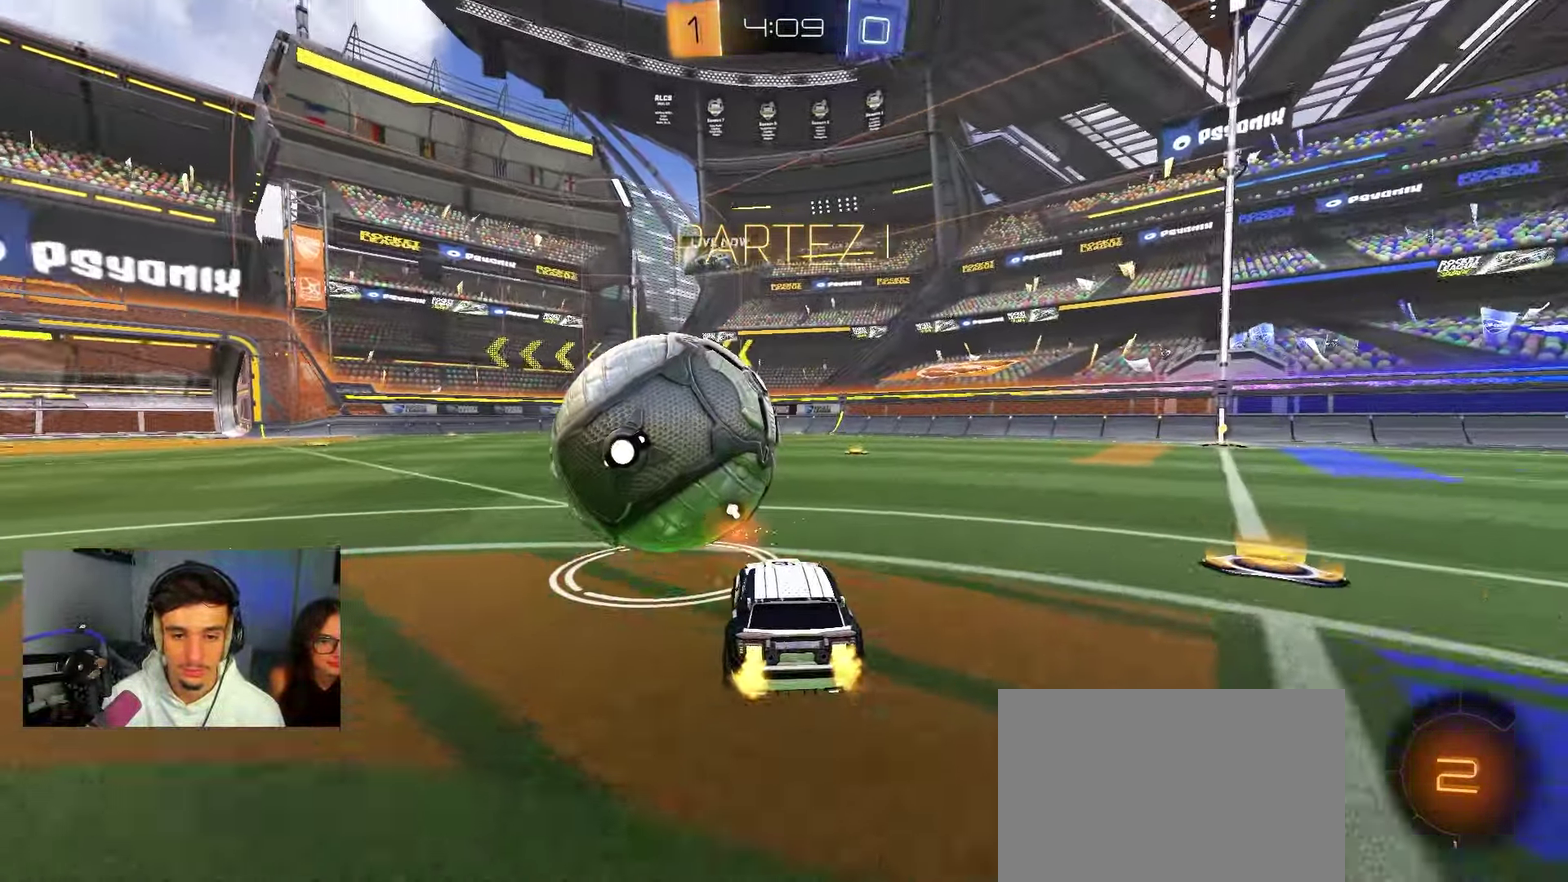
{"dt_ms": 550, "buttons": ["A", "B", "X", "R2"], "left_stick": "down-left", "right_stick": "center", "events": [[167, "left_stick", "right"], [333, "B", "down"], [350, "A", "down"], [400, "left_stick", "up-left"], [417, "A", "up"], [467, "A", "down"], [483, "X", "down"], [533, "left_stick", "down-left"]]}
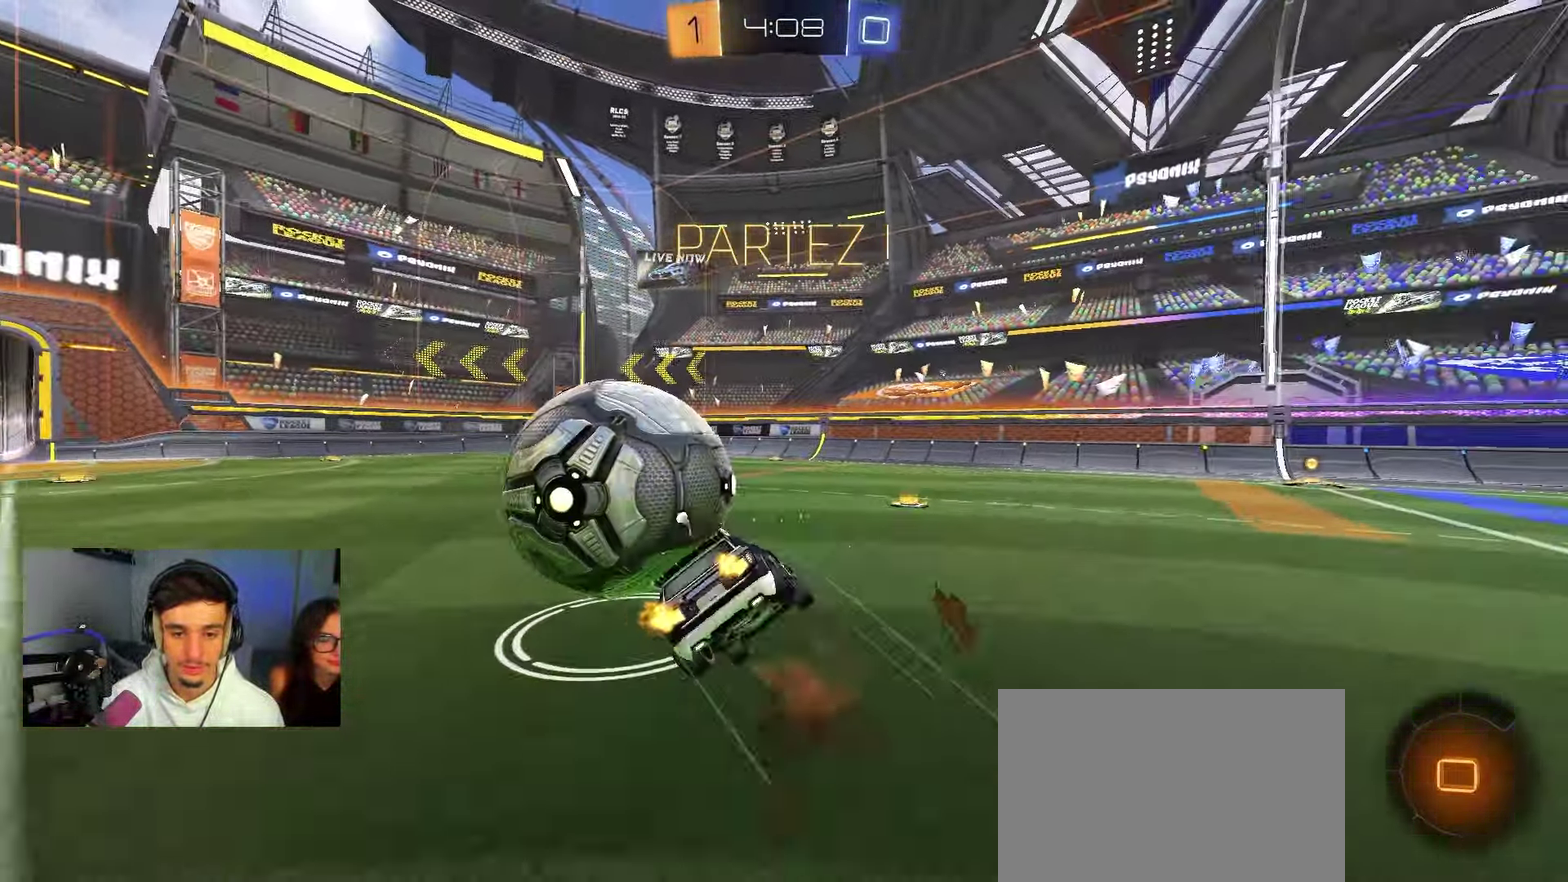
{"dt_ms": 350, "buttons": ["X", "R2"], "left_stick": "down-left", "right_stick": "center", "events": [[83, "B", "up"], [150, "A", "up"]]}
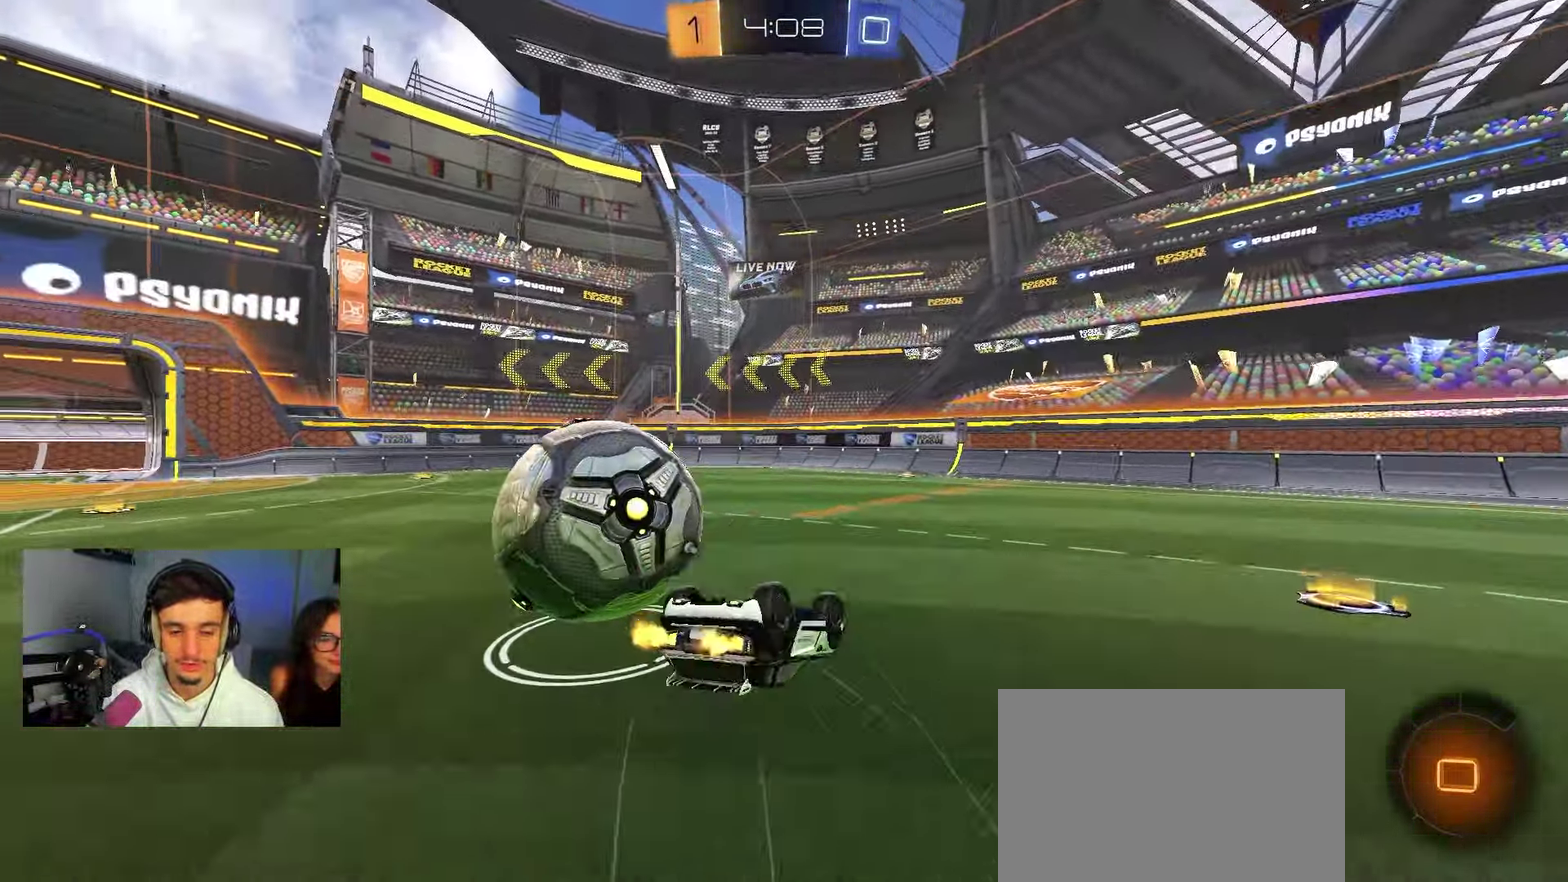
{"dt_ms": 900, "buttons": ["R2"], "left_stick": "center", "right_stick": "center", "events": [[67, "left_stick", "left"], [233, "left_stick", "up-left"], [433, "left_stick", "center"], [617, "left_stick", "down"], [667, "X", "up"], [867, "left_stick", "center"]]}
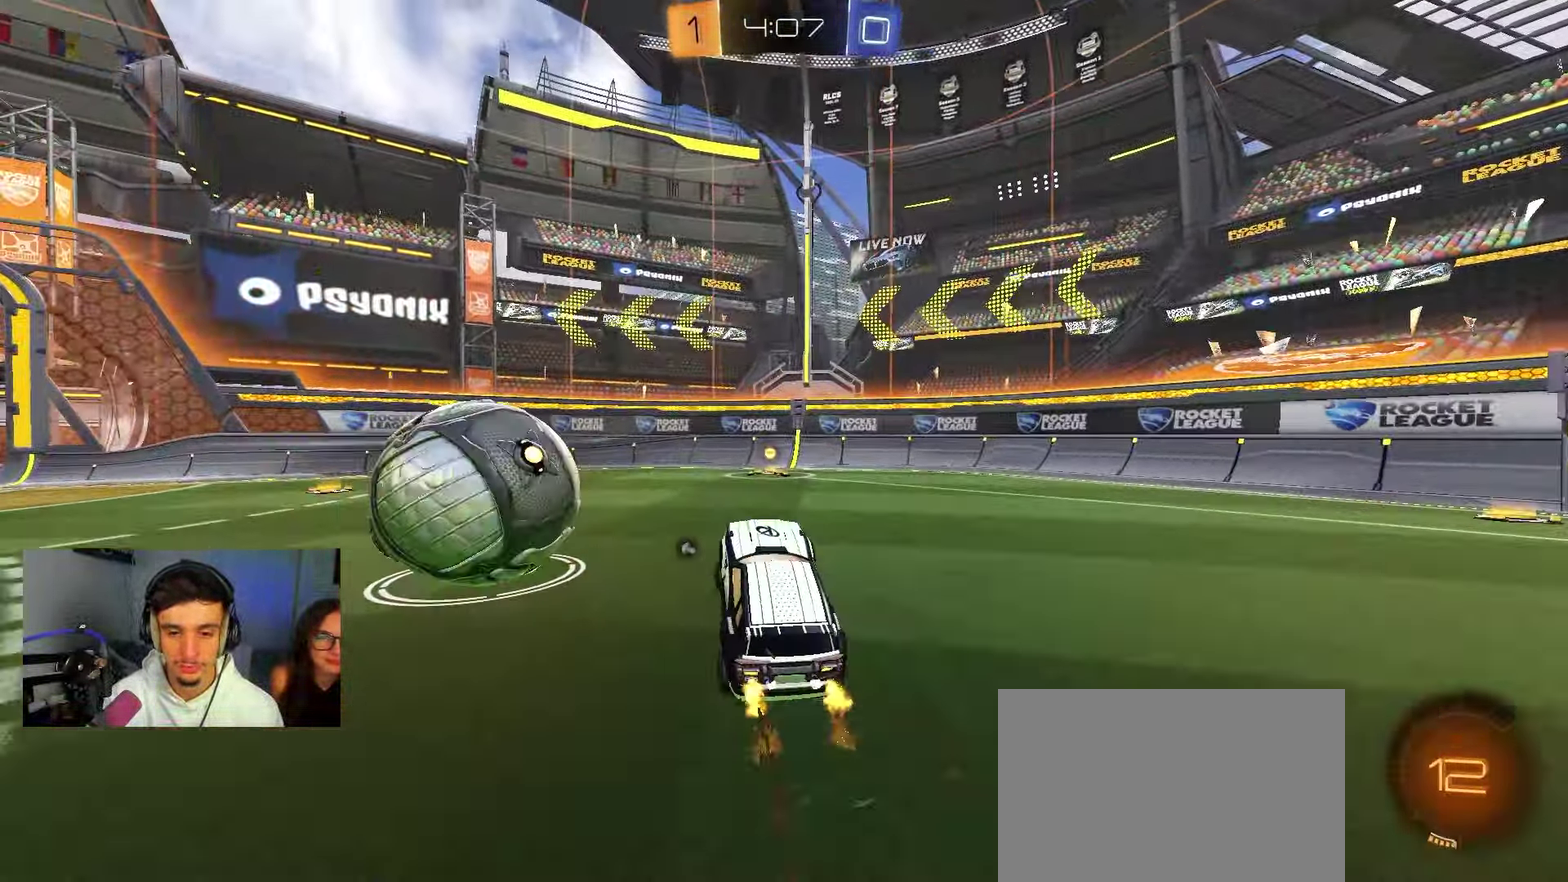
{"dt_ms": 250, "buttons": ["R2"], "left_stick": "down", "right_stick": "center", "events": [[67, "left_stick", "up"], [150, "A", "down"], [200, "A", "up"], [233, "left_stick", "down"]]}
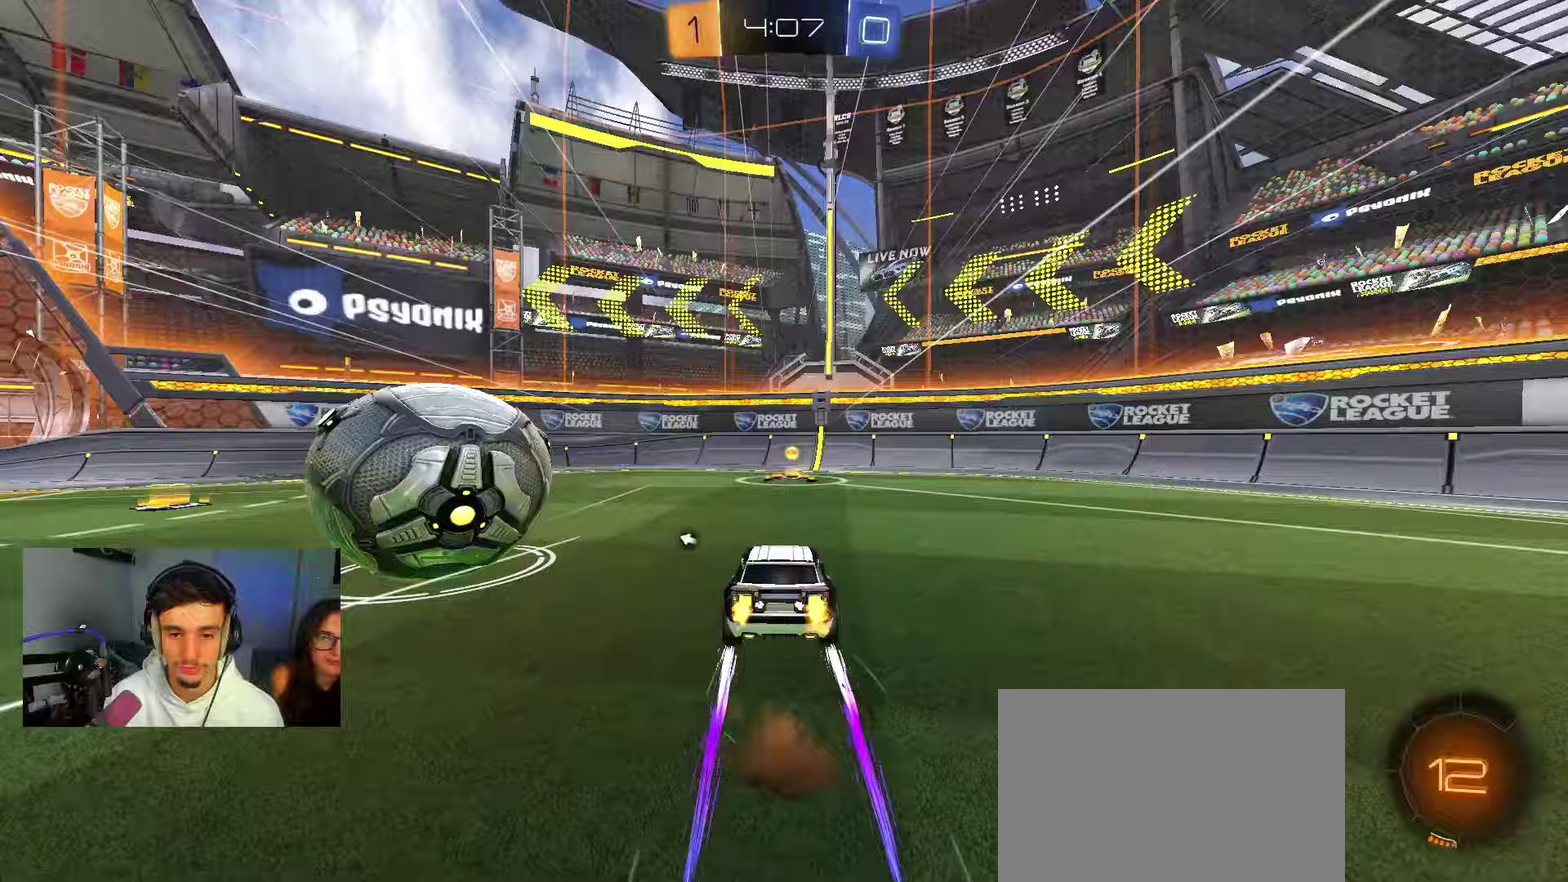
{"dt_ms": 750, "buttons": ["R2"], "left_stick": "left", "right_stick": "center", "events": [[83, "left_stick", "down-right"], [100, "Y", "down"], [117, "B", "down"], [133, "left_stick", "center"], [167, "Y", "up"], [233, "B", "up"], [267, "left_stick", "left"], [517, "R2", "up"], [533, "L2", "down"], [617, "X", "down"], [650, "L2", "up"], [683, "R2", "down"], [733, "X", "up"]]}
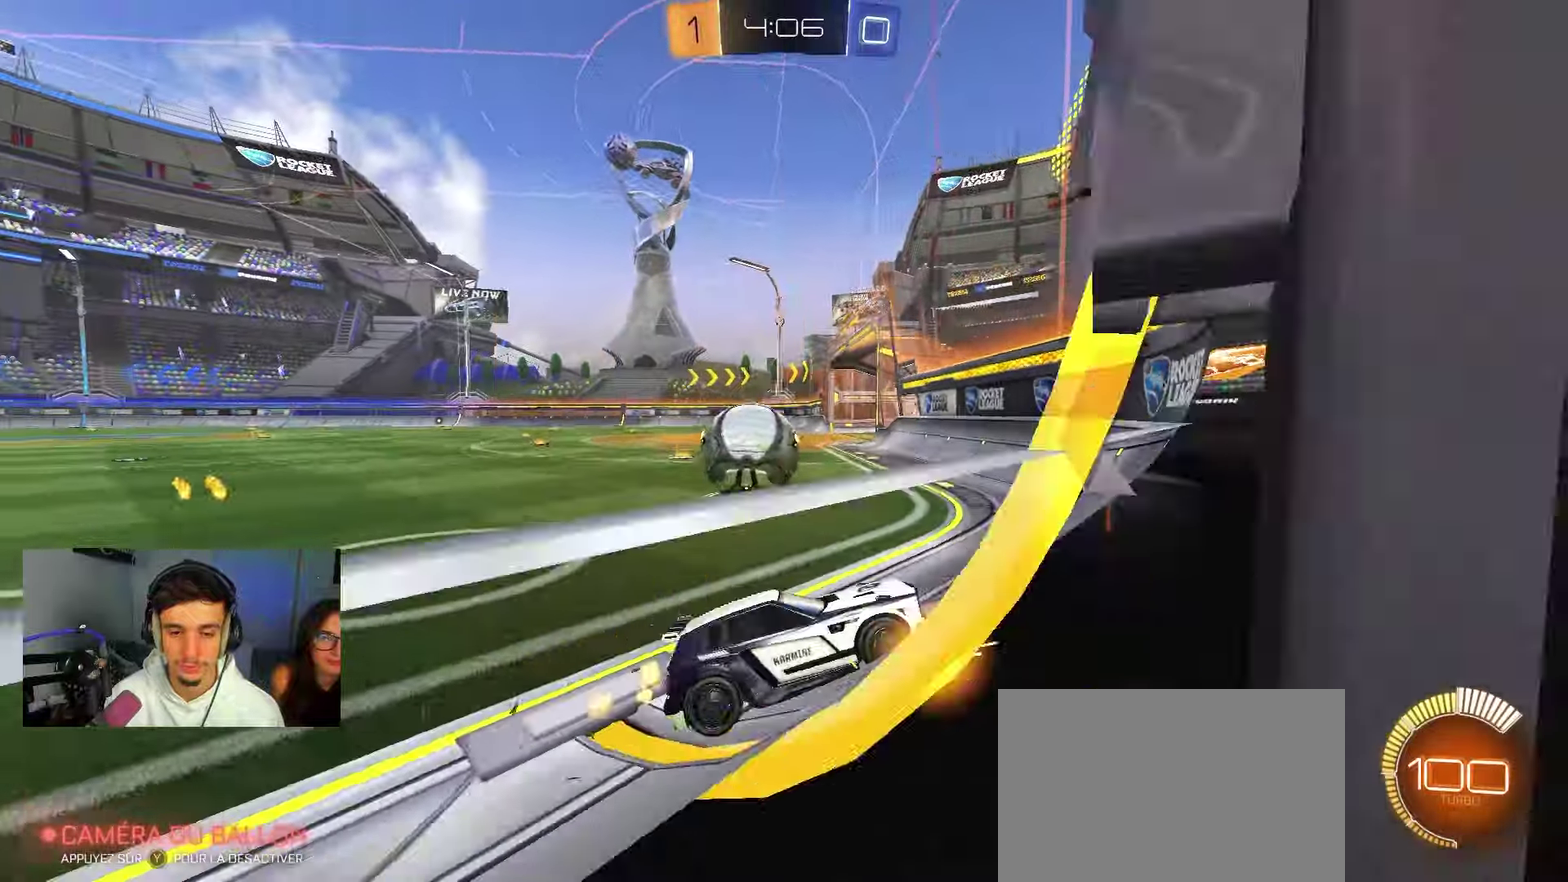
{"dt_ms": 250, "buttons": ["B", "R2"], "left_stick": "left", "right_stick": "center", "events": [[183, "B", "down"]]}
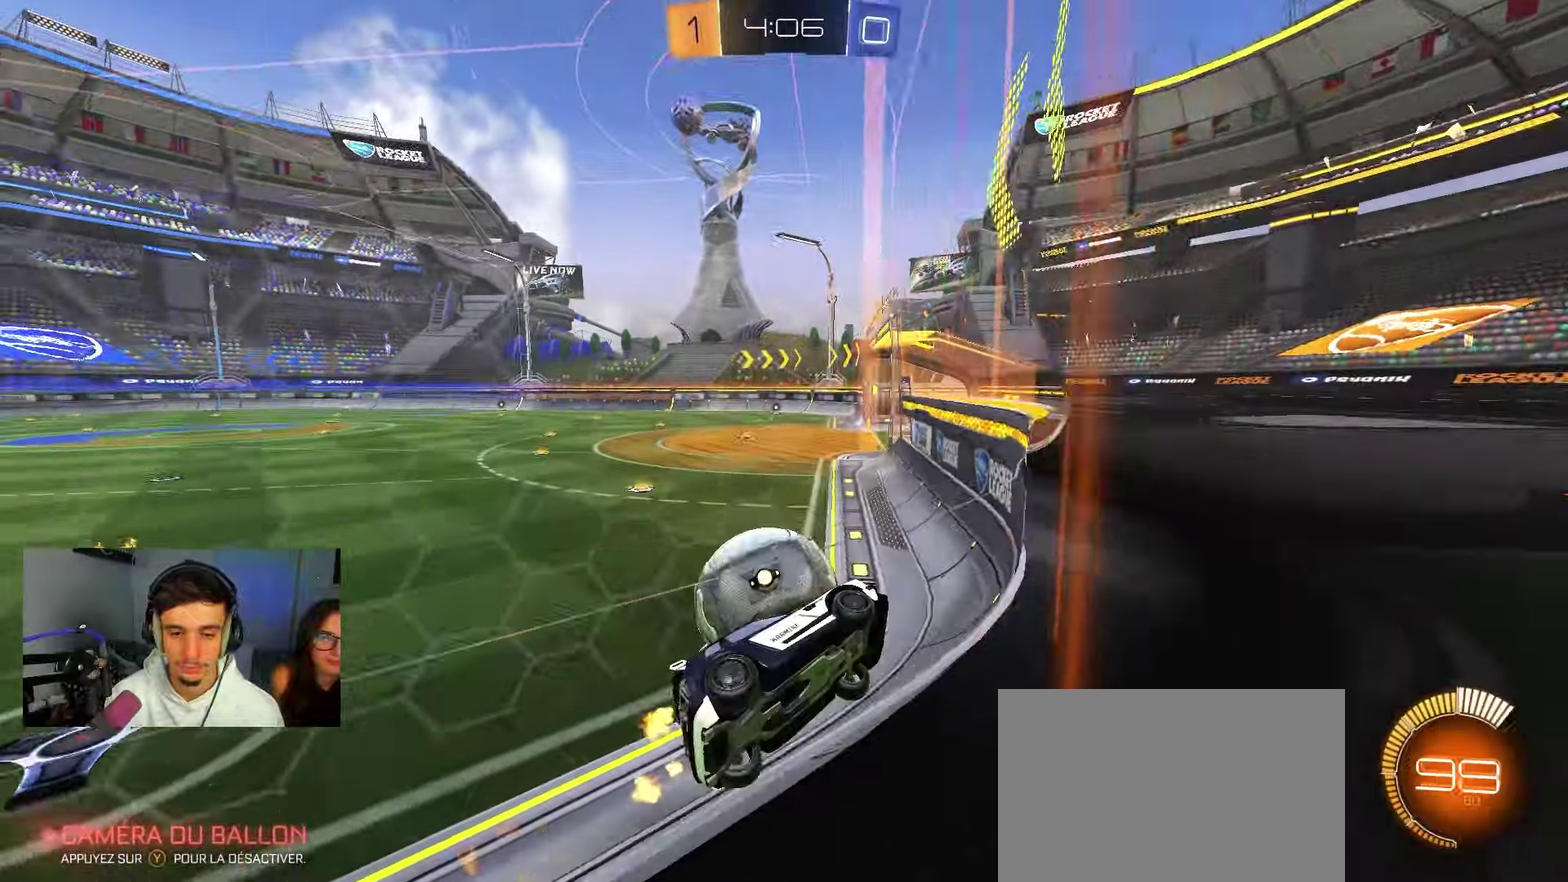
{"dt_ms": 550, "buttons": ["B", "R2"], "left_stick": "right", "right_stick": "center", "events": [[83, "B", "up"], [133, "L2", "down"], [150, "R2", "up"], [233, "R2", "down"], [250, "L2", "up"], [500, "B", "down"], [550, "left_stick", "right"]]}
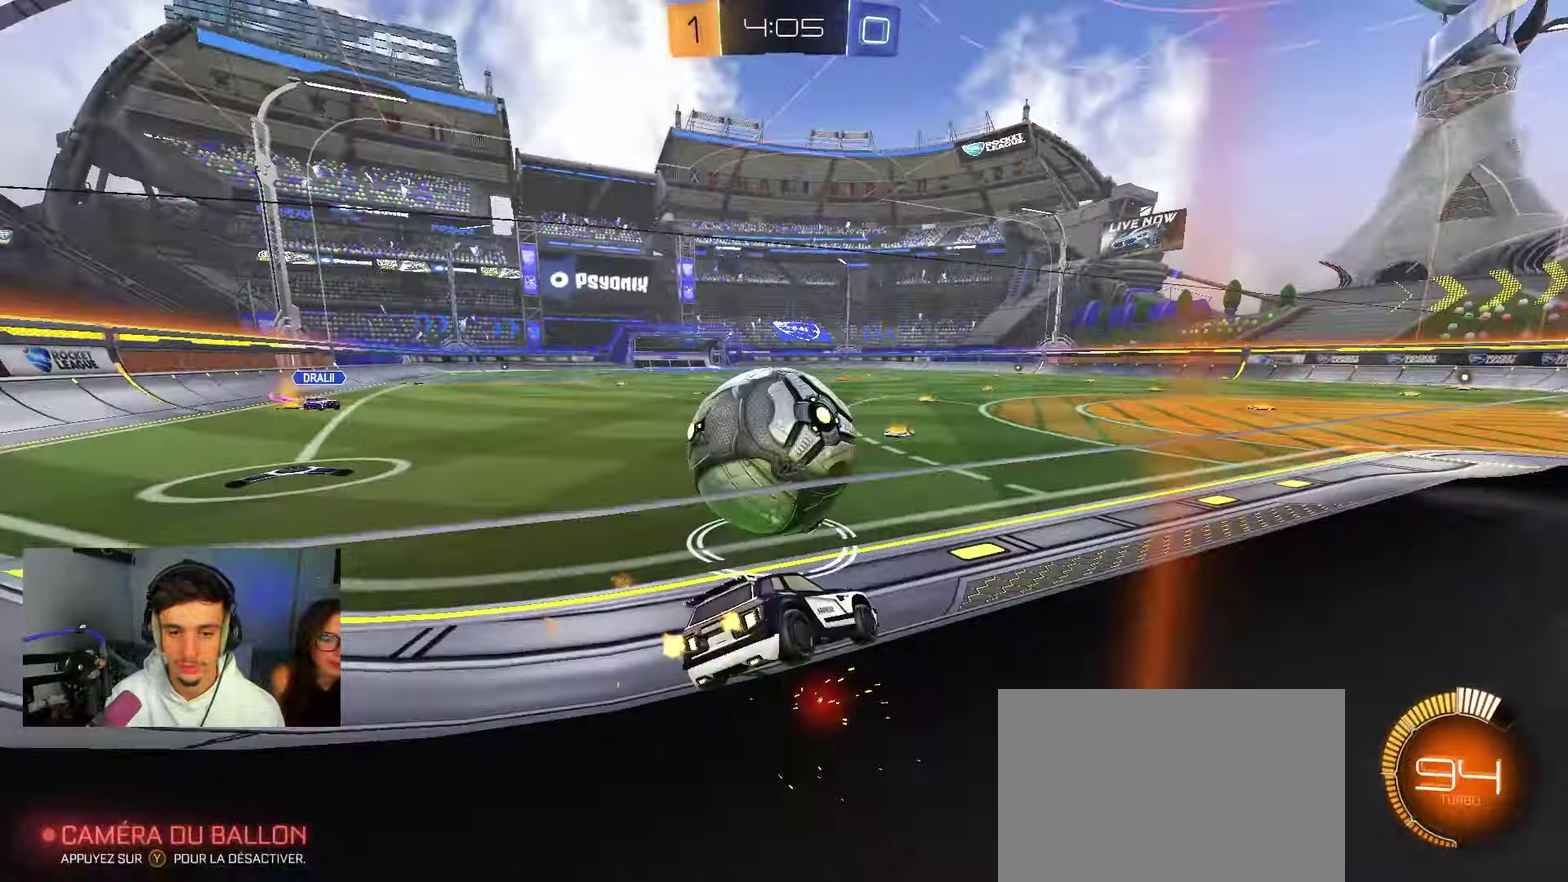
{"dt_ms": 450, "buttons": ["R2"], "left_stick": "left", "right_stick": "center", "events": [[117, "left_stick", "left"], [167, "Y", "down"], [200, "left_stick", "center"], [267, "Y", "up"], [333, "left_stick", "left"], [400, "B", "up"]]}
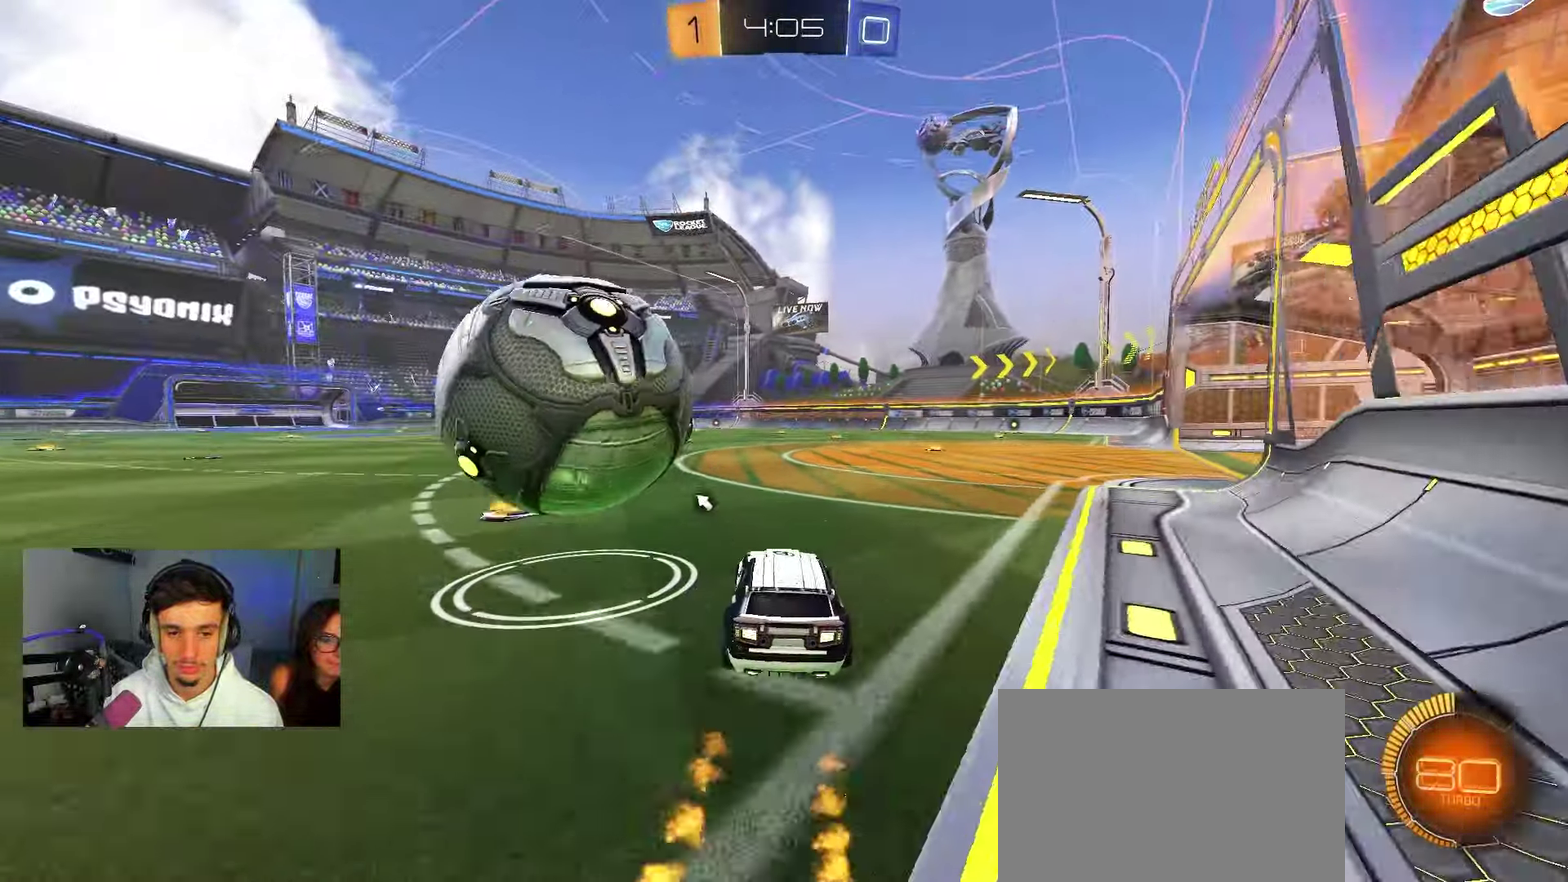
{"dt_ms": 450, "buttons": ["B", "R2"], "left_stick": "center", "right_stick": "center", "events": [[17, "R2", "up"], [50, "left_stick", "center"], [183, "left_stick", "left"], [283, "left_stick", "center"], [300, "R2", "down"], [350, "B", "down"]]}